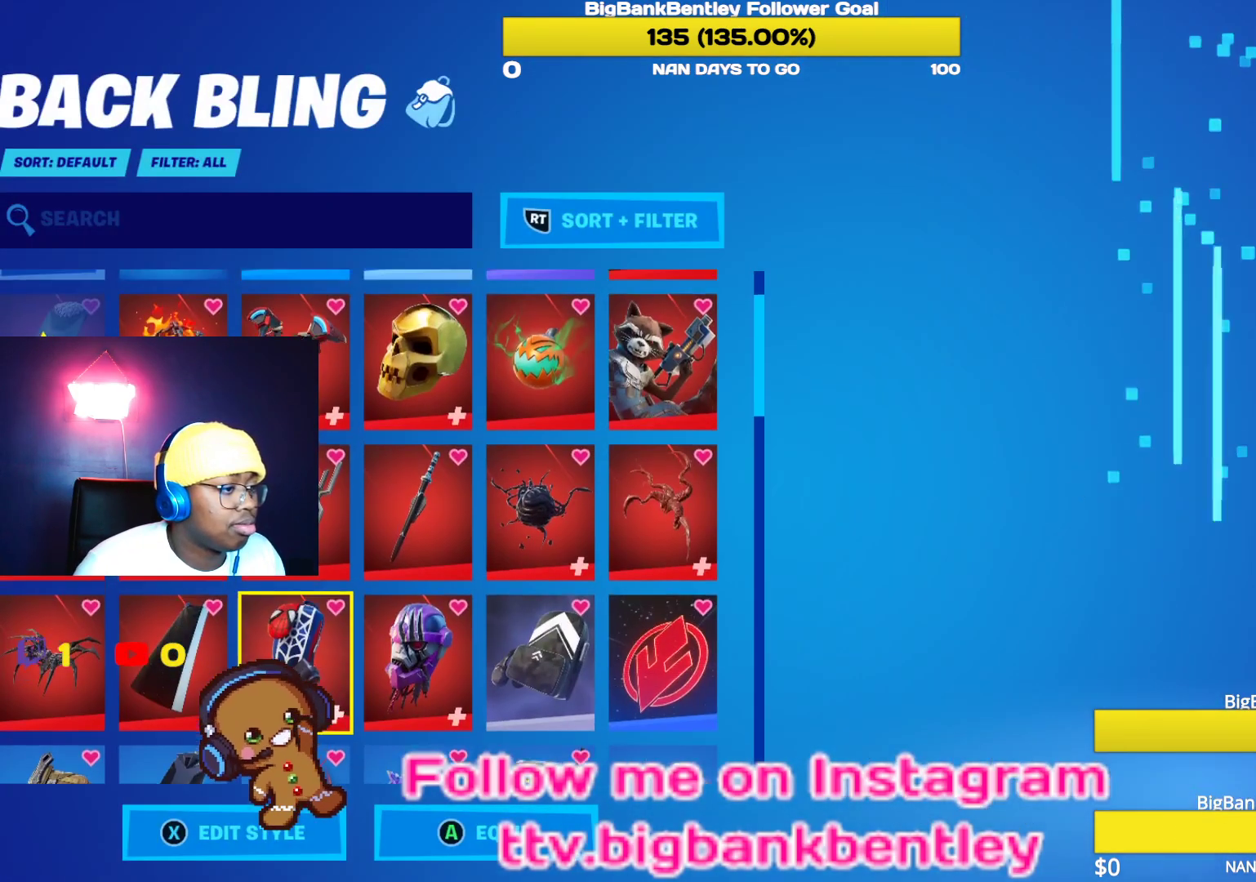
Gameplay with a controller (Xbox layout); each line is a JSON object with the inputs held at the frame after it. "events" lists button and stick changes between this image and that frame as [ms after this image, input, new state], when the widget could be followed in between.
{"buttons": [], "left_stick": "center", "right_stick": "center", "events": [[83, "X", "down"], [233, "X", "up"], [383, "DPAD_RIGHT", "down"], [467, "DPAD_RIGHT", "up"]]}
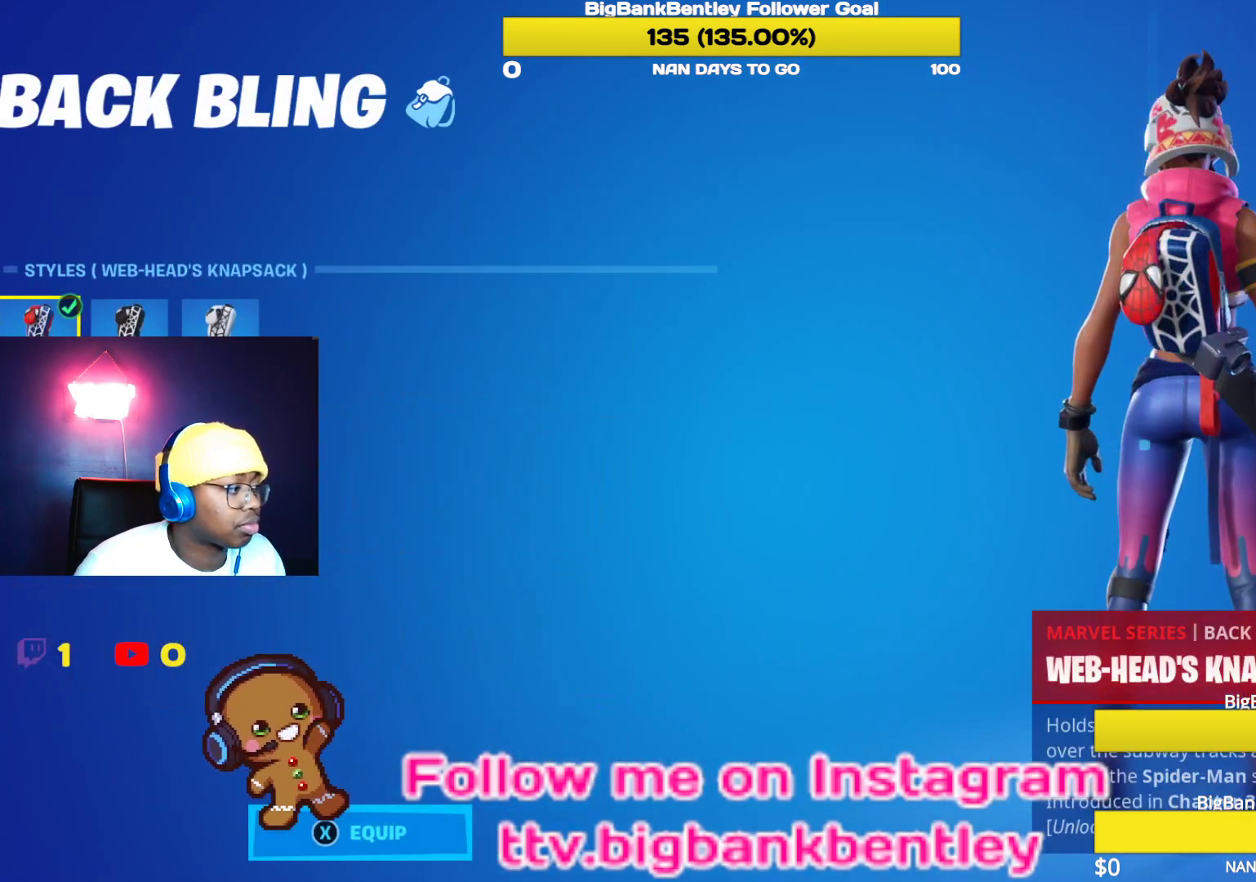
{"buttons": ["A"], "left_stick": "center", "right_stick": "center", "events": [[100, "DPAD_RIGHT", "down"], [200, "DPAD_RIGHT", "up"], [300, "DPAD_RIGHT", "down"], [400, "DPAD_RIGHT", "up"], [450, "A", "down"]]}
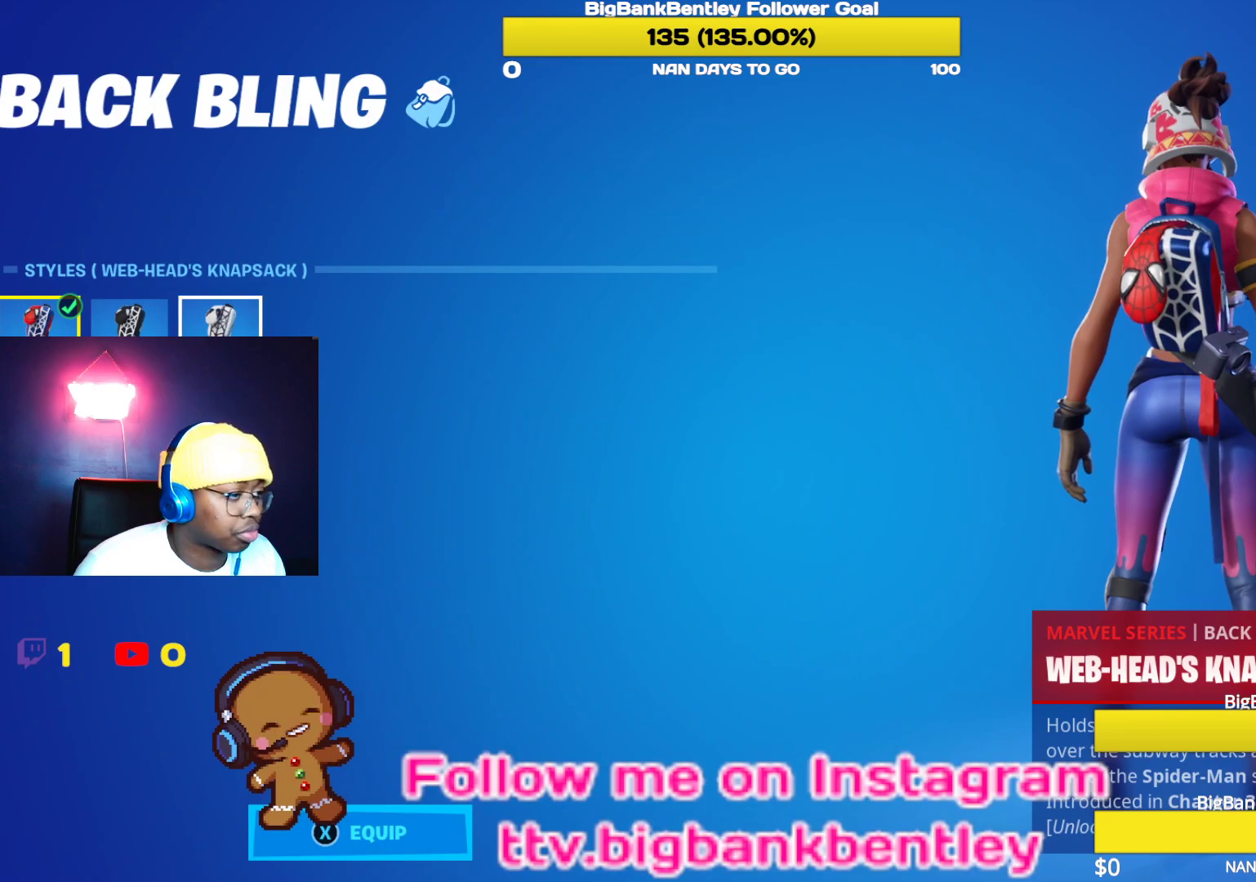
{"buttons": [], "left_stick": "center", "right_stick": "left", "events": [[67, "A", "up"], [400, "right_stick", "left"]]}
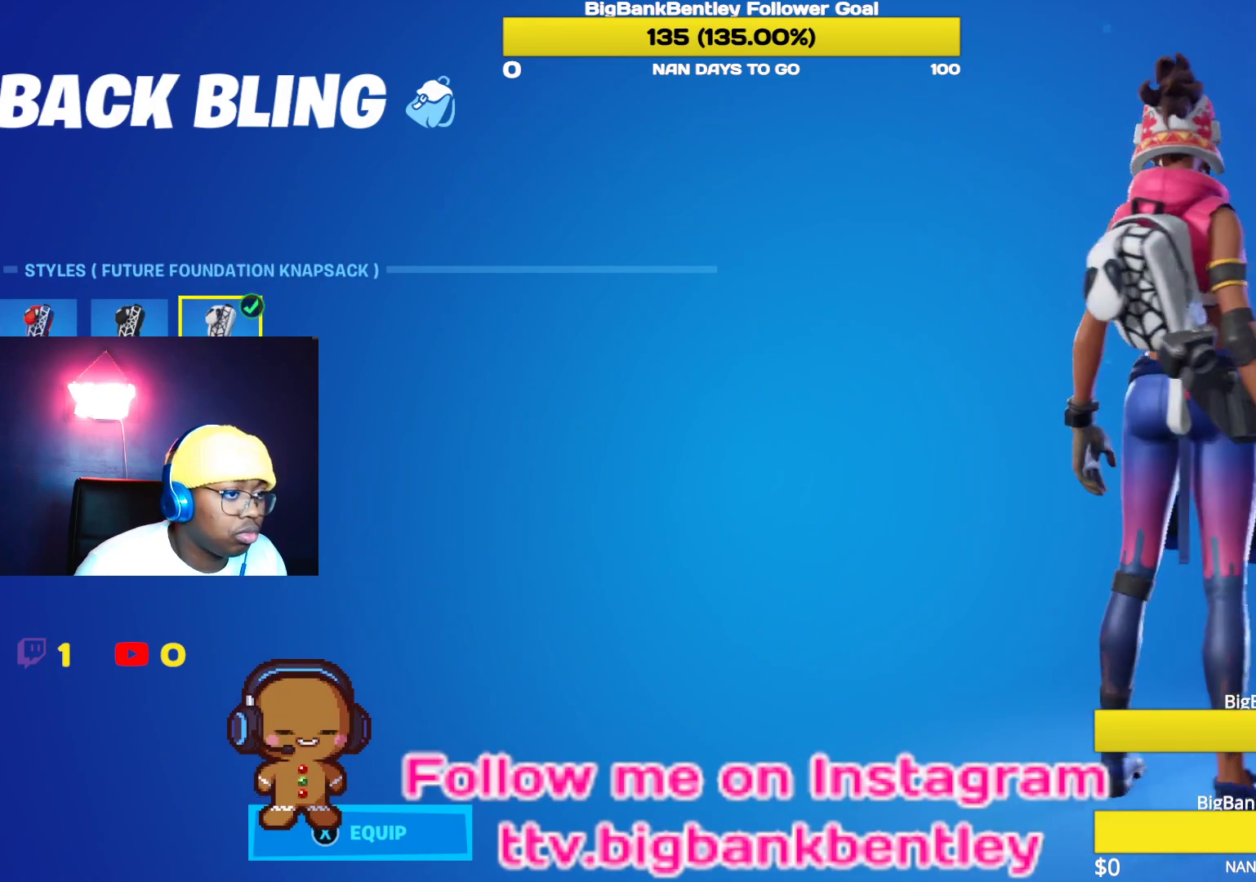
{"buttons": [], "left_stick": "center", "right_stick": "right", "events": [[83, "right_stick", "down-left"], [250, "right_stick", "center"], [367, "right_stick", "right"]]}
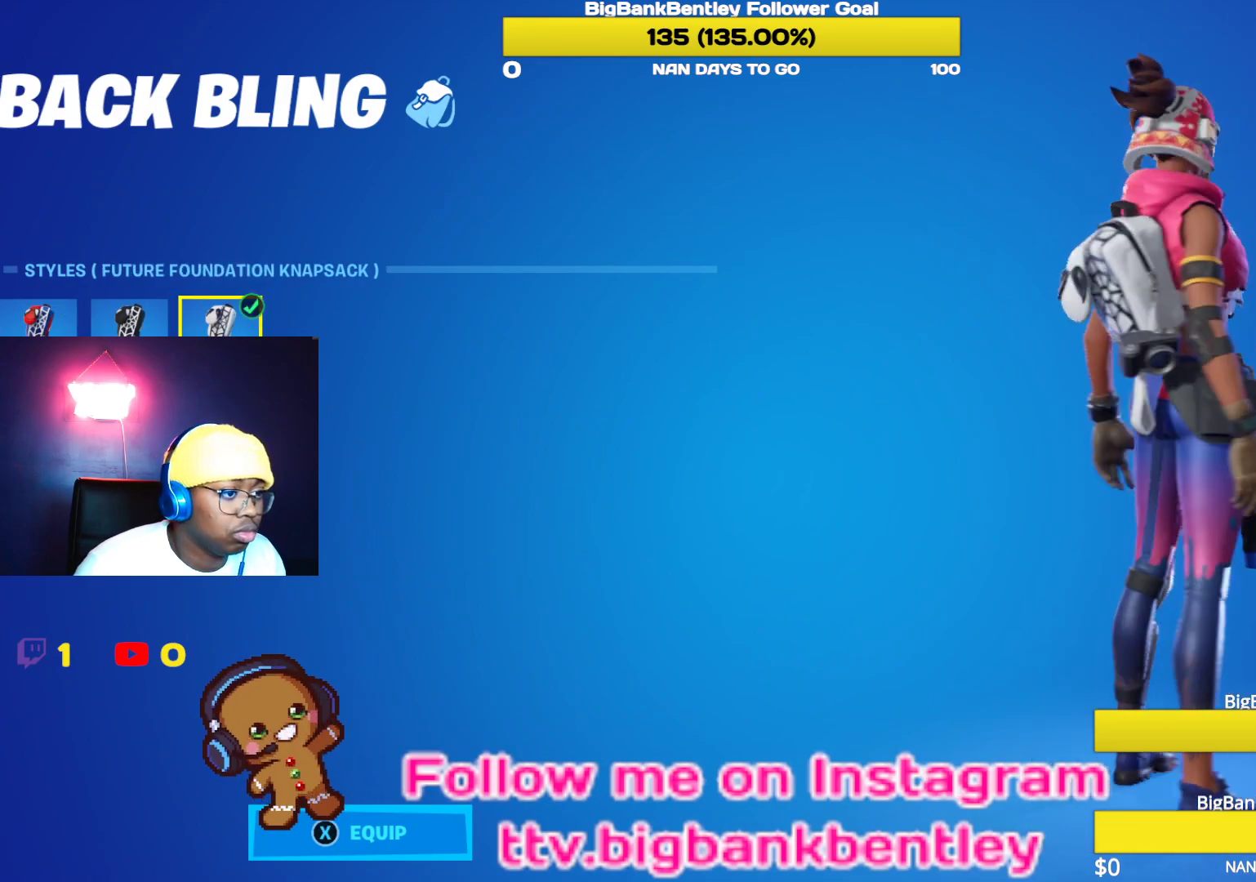
{"buttons": [], "left_stick": "center", "right_stick": "left", "events": [[100, "right_stick", "center"], [400, "right_stick", "left"]]}
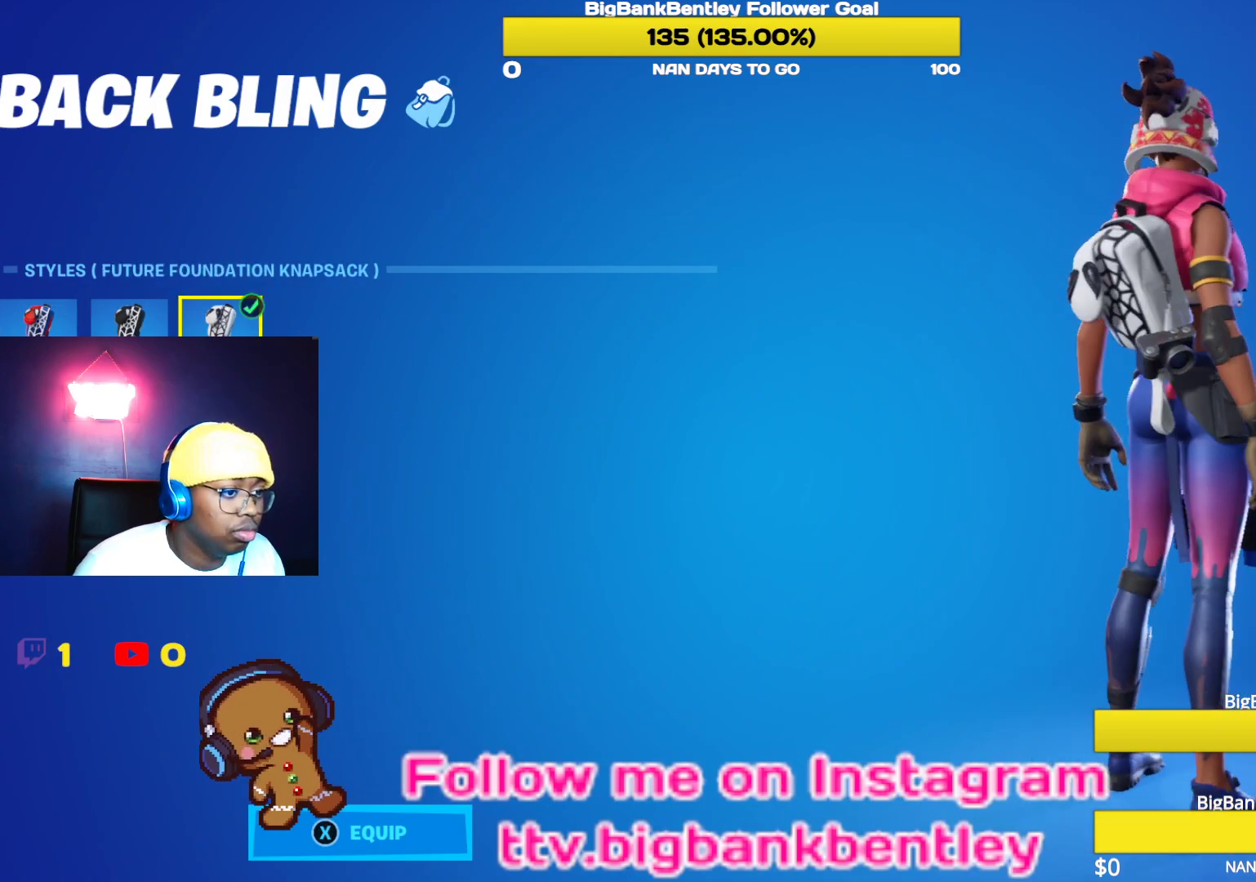
{"buttons": [], "left_stick": "center", "right_stick": "right", "events": [[117, "right_stick", "center"], [417, "right_stick", "right"]]}
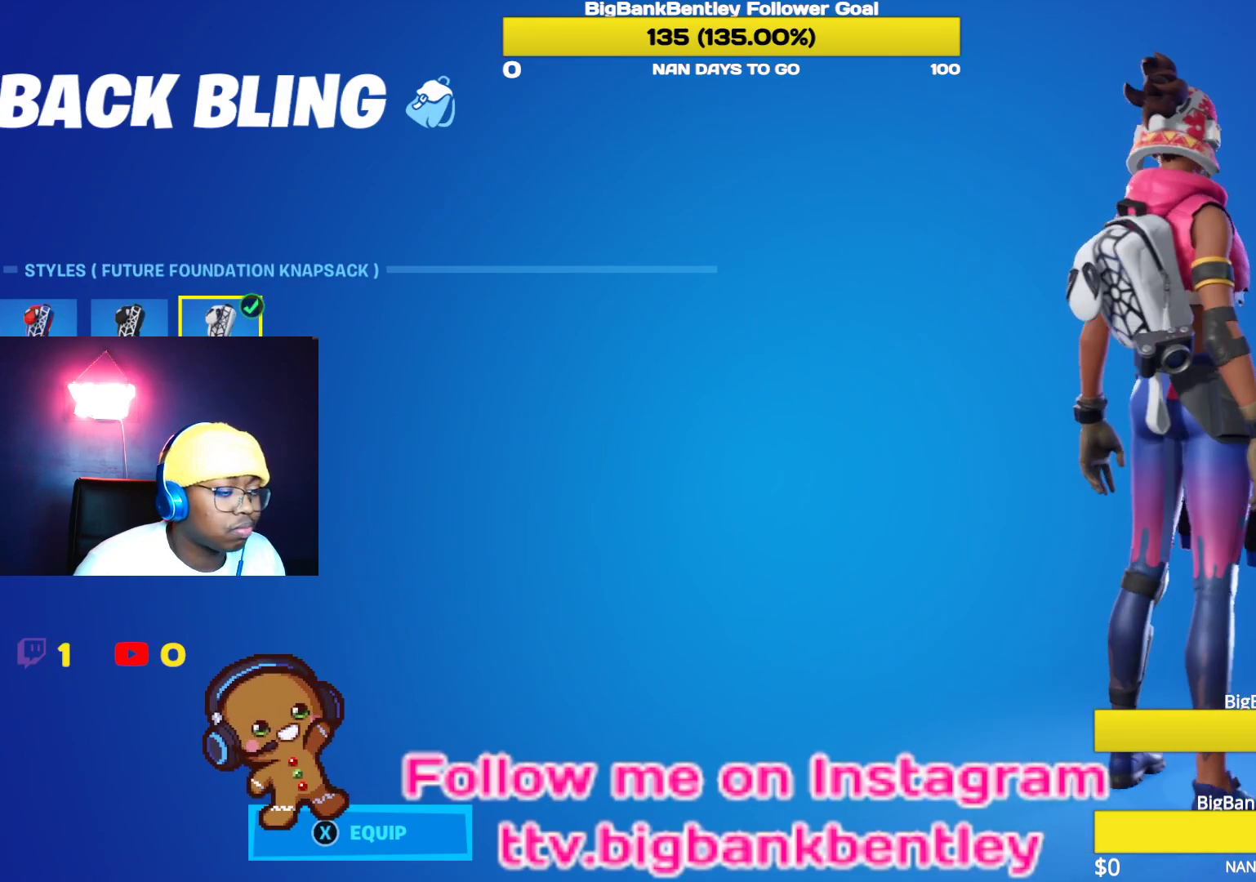
{"buttons": [], "left_stick": "center", "right_stick": "center", "events": [[167, "right_stick", "center"]]}
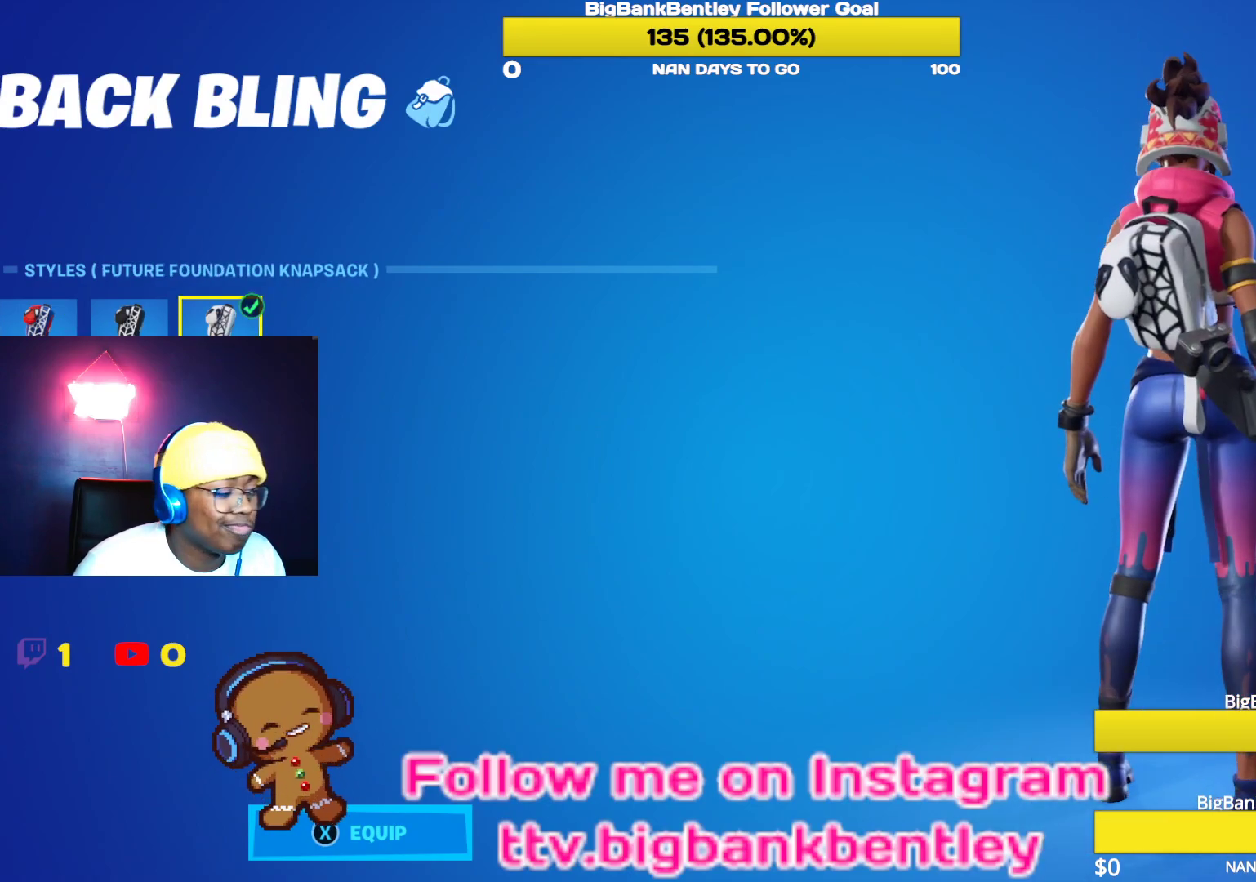
{"buttons": [], "left_stick": "center", "right_stick": "center", "events": []}
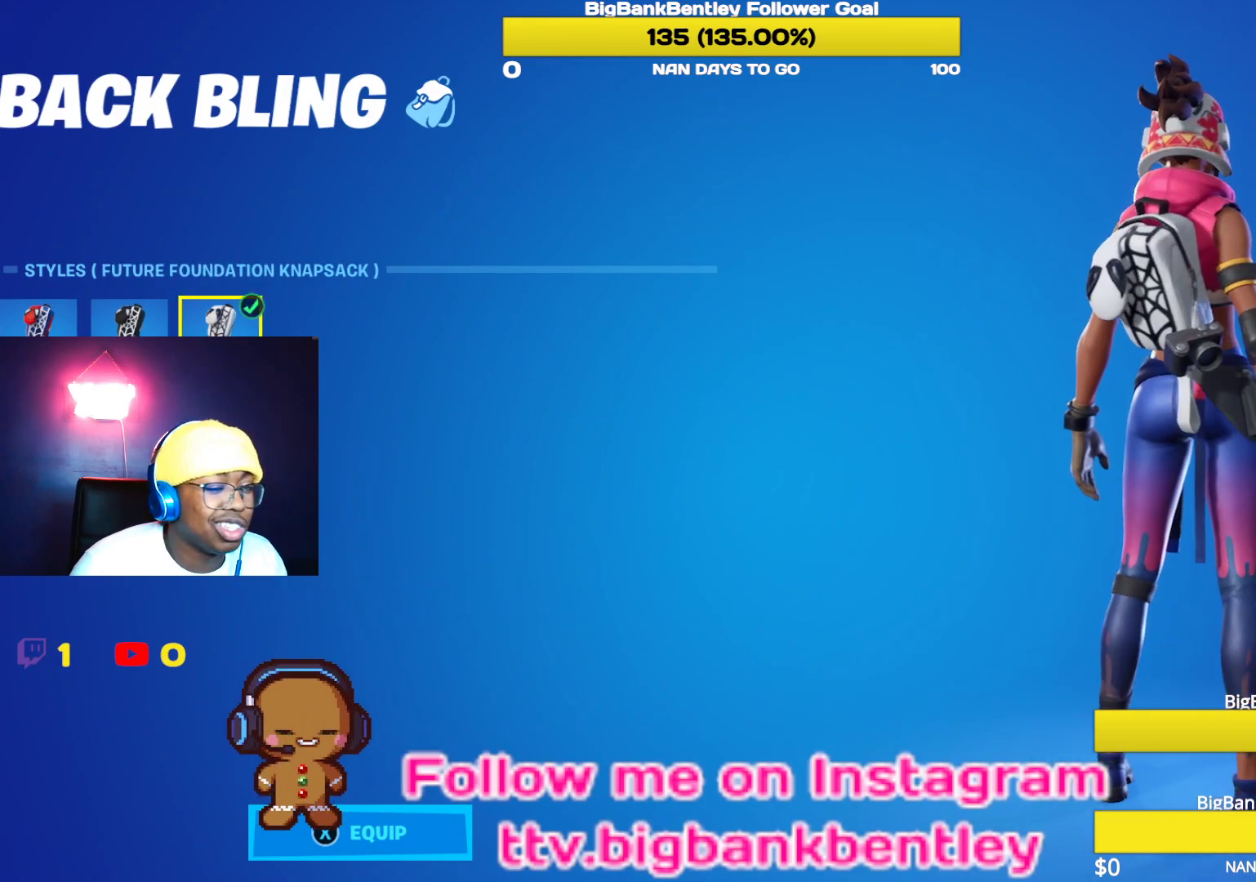
{"buttons": [], "left_stick": "center", "right_stick": "center", "events": []}
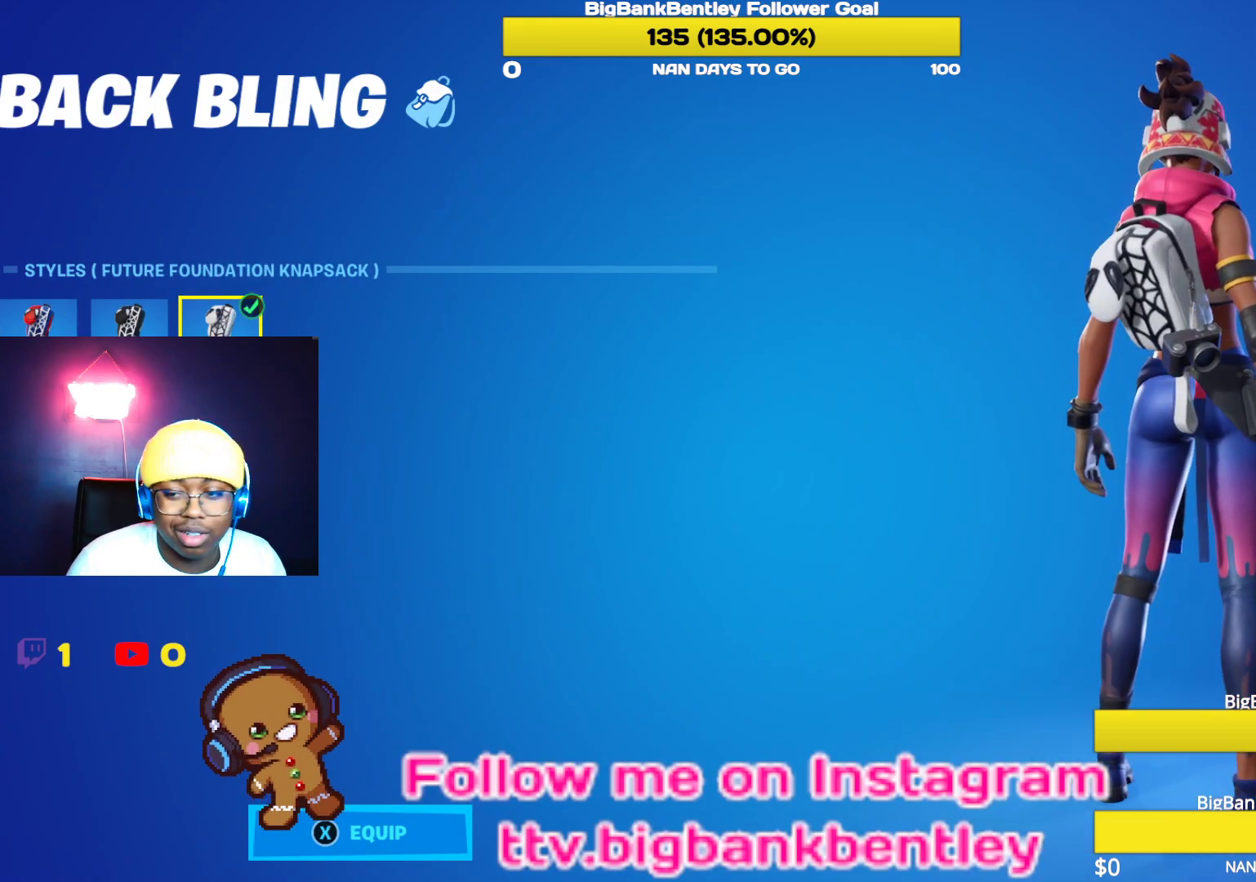
{"buttons": [], "left_stick": "center", "right_stick": "center", "events": []}
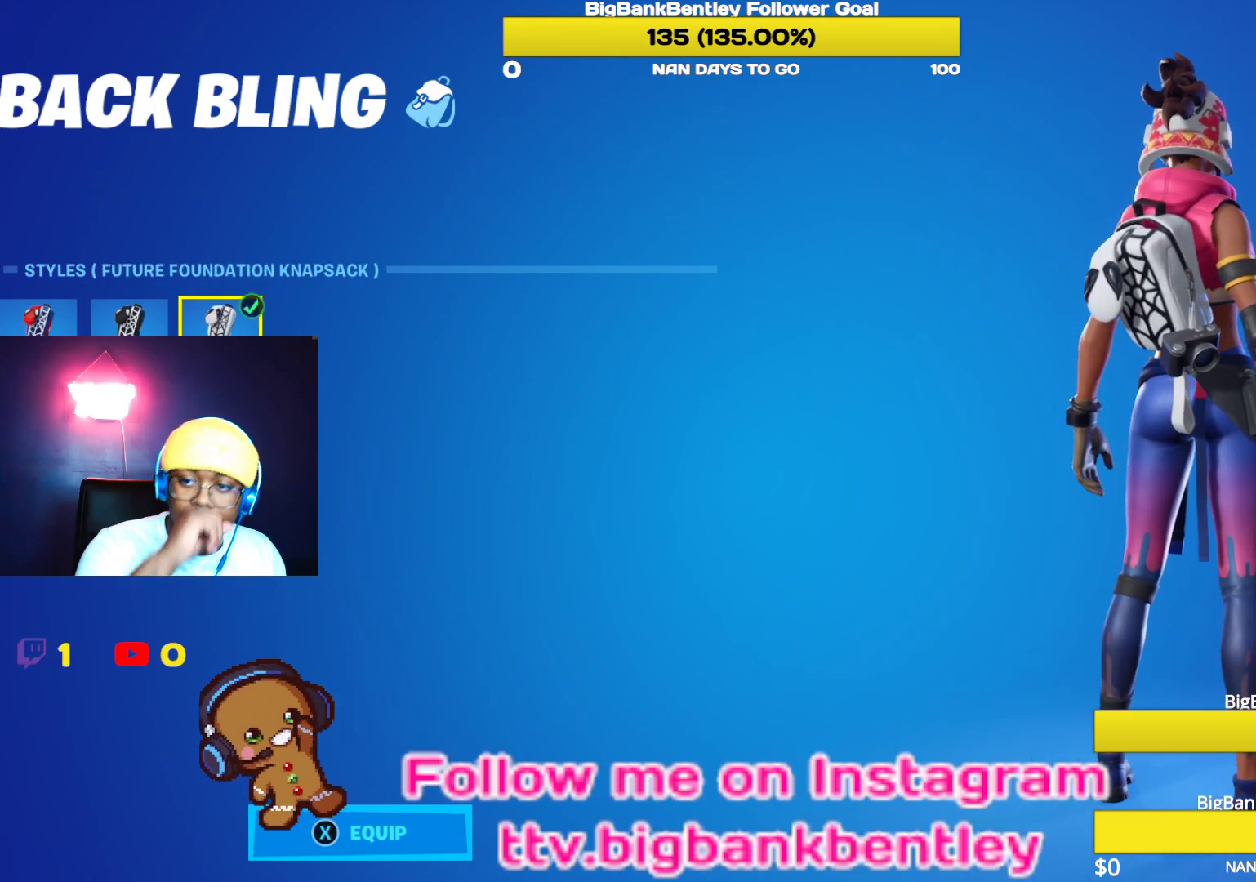
{"buttons": [], "left_stick": "center", "right_stick": "center", "events": []}
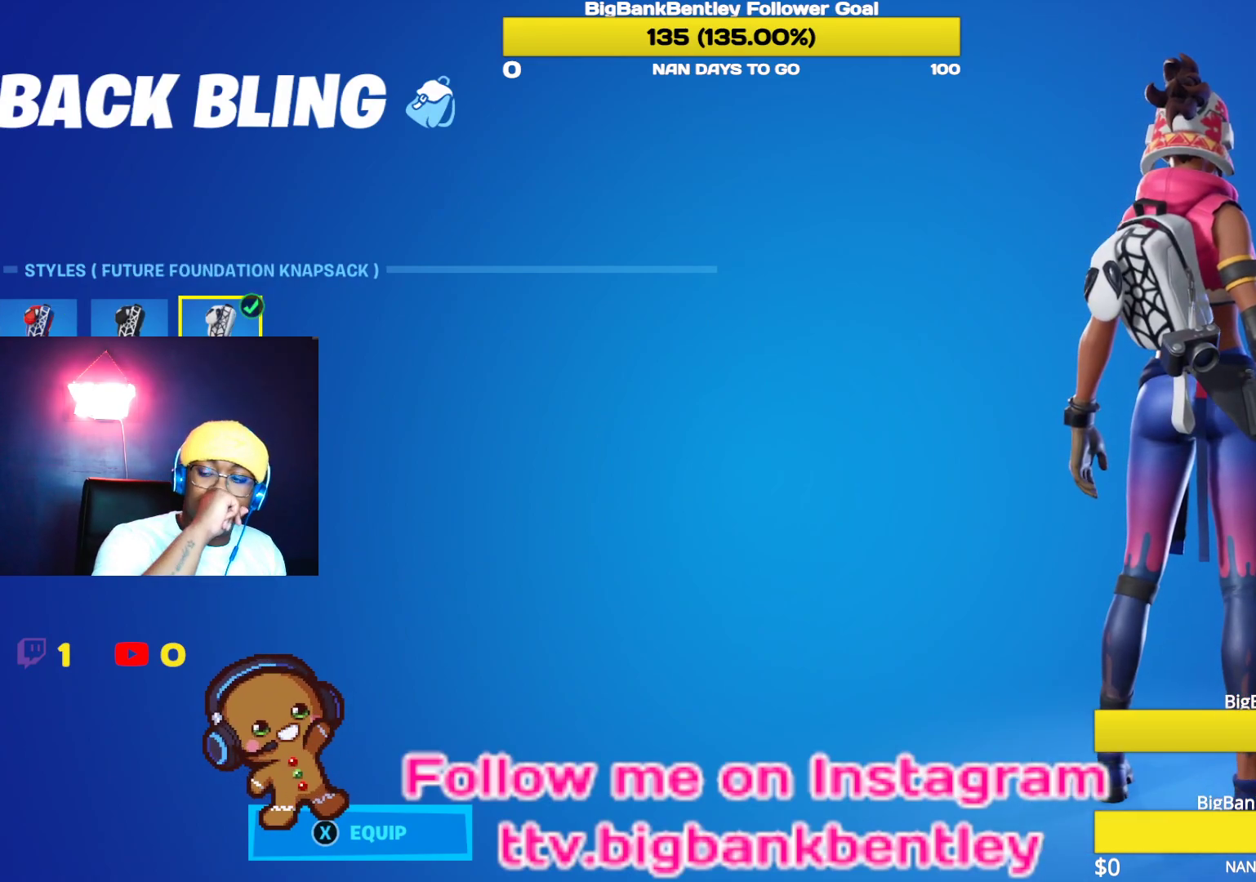
{"buttons": [], "left_stick": "center", "right_stick": "center", "events": []}
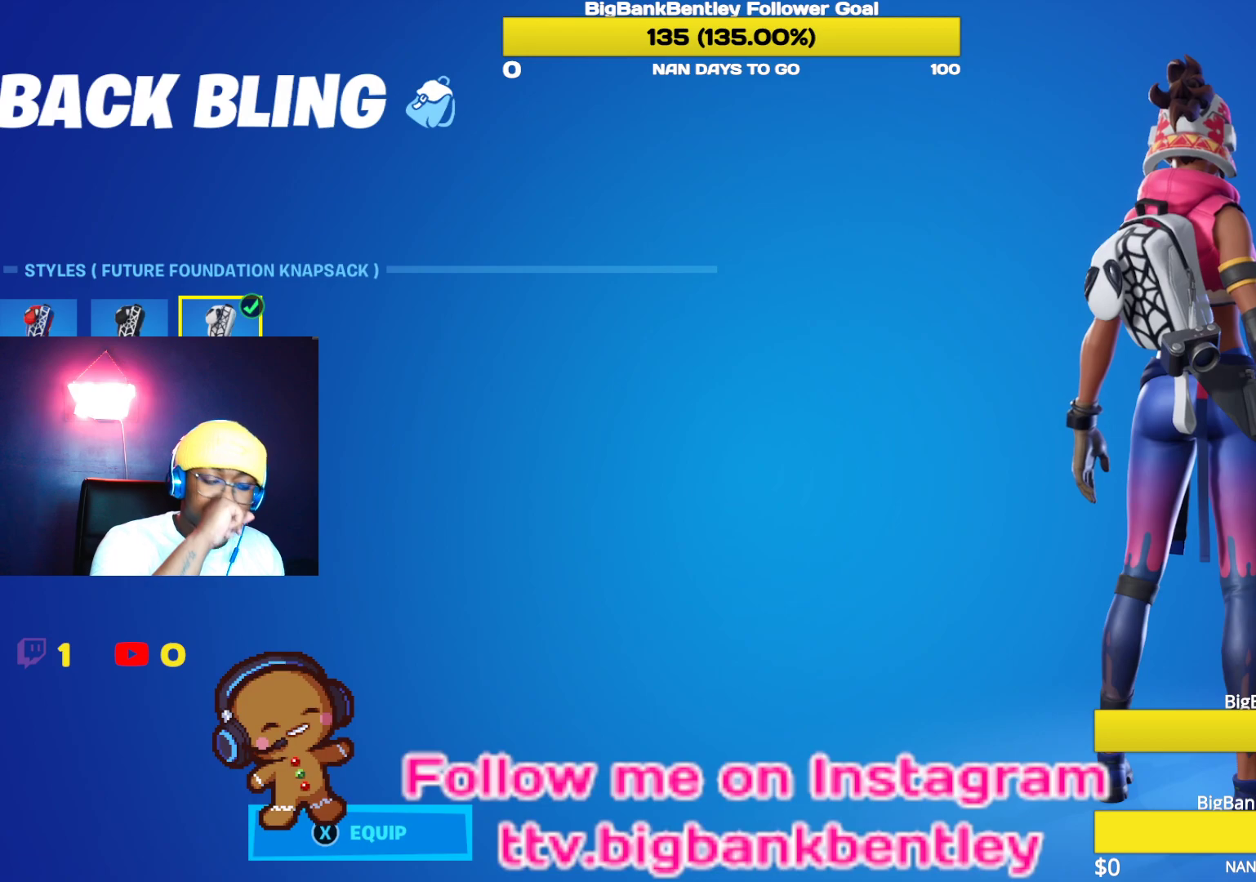
{"buttons": [], "left_stick": "center", "right_stick": "center", "events": []}
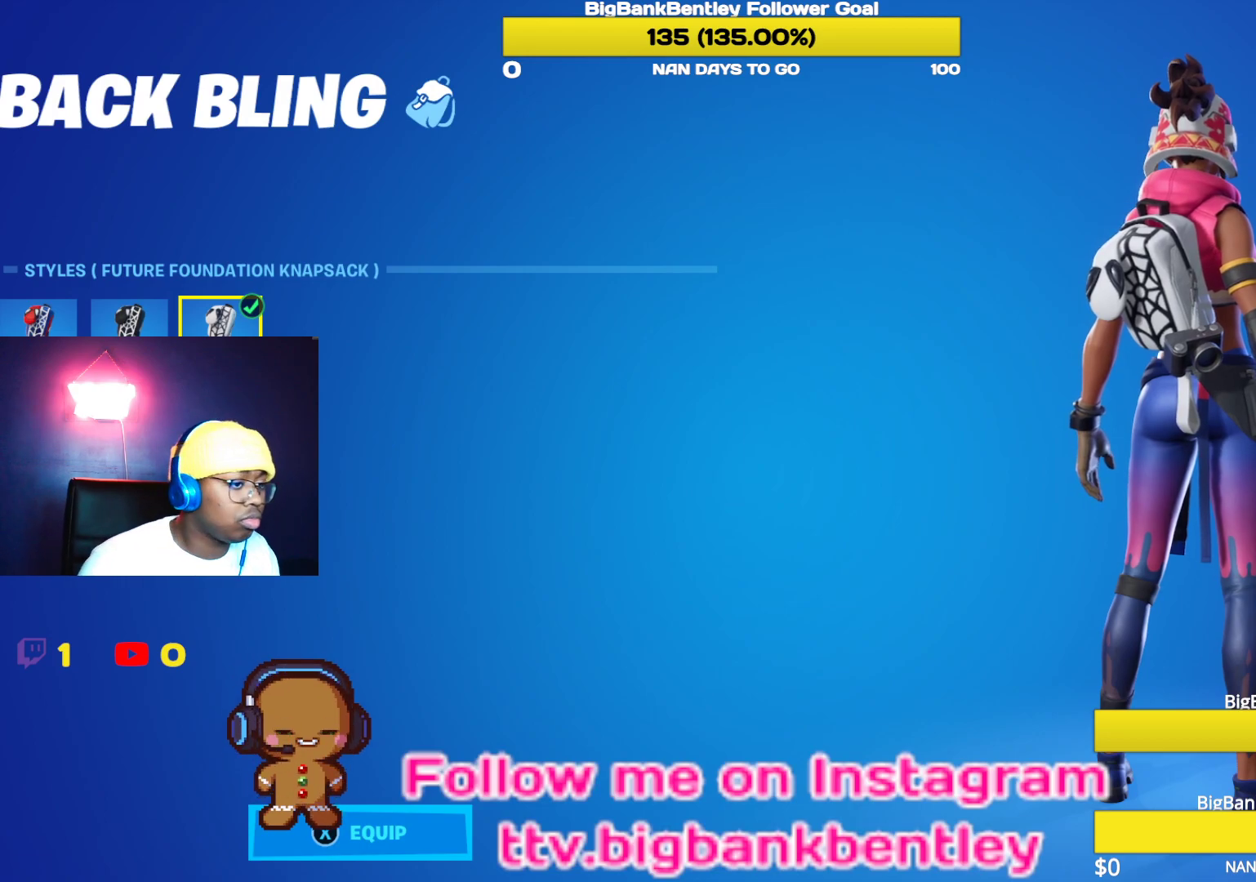
{"buttons": ["DPAD_LEFT"], "left_stick": "center", "right_stick": "center", "events": [[100, "right_stick", "down-left"], [217, "right_stick", "left"], [400, "right_stick", "center"], [417, "DPAD_LEFT", "down"]]}
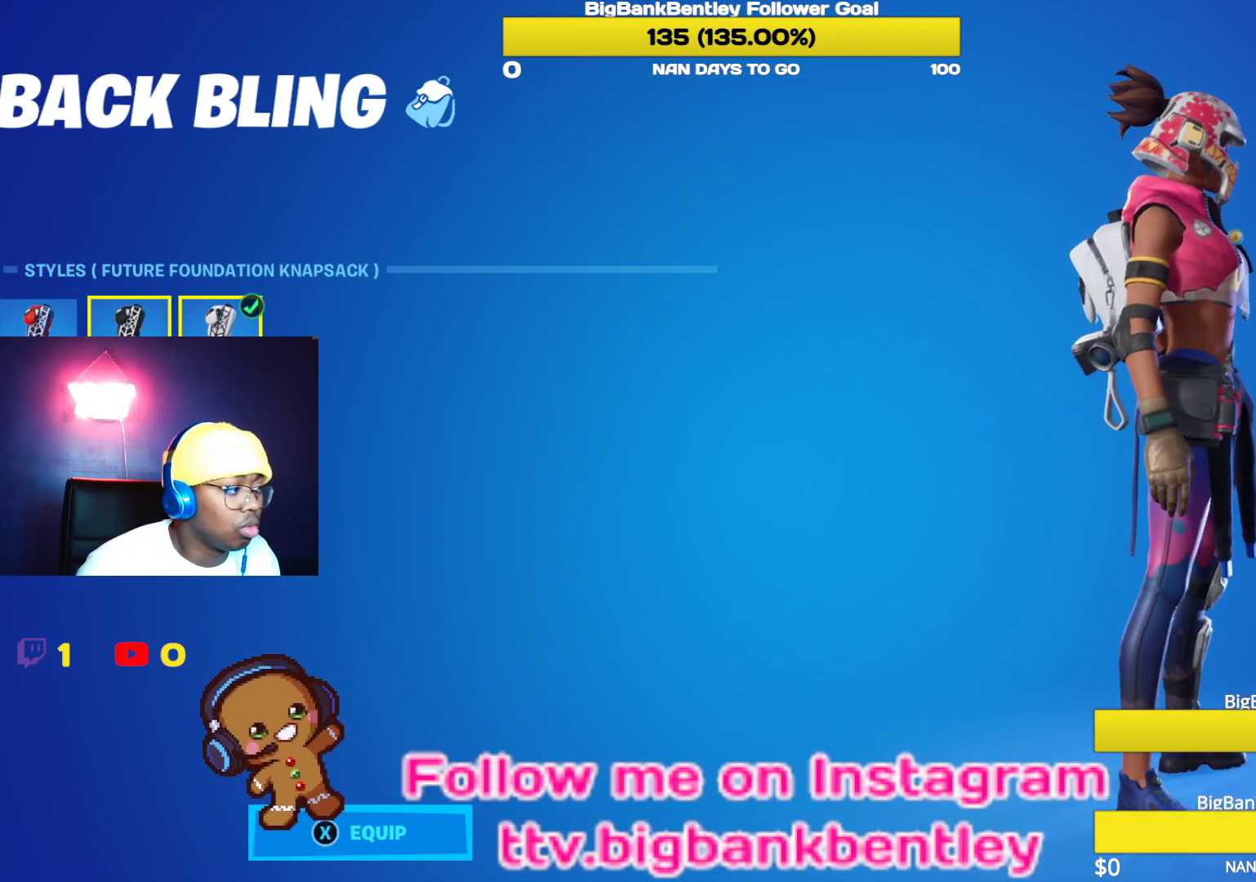
{"buttons": [], "left_stick": "center", "right_stick": "right", "events": [[67, "DPAD_LEFT", "up"], [83, "A", "down"], [183, "A", "up"], [383, "right_stick", "right"]]}
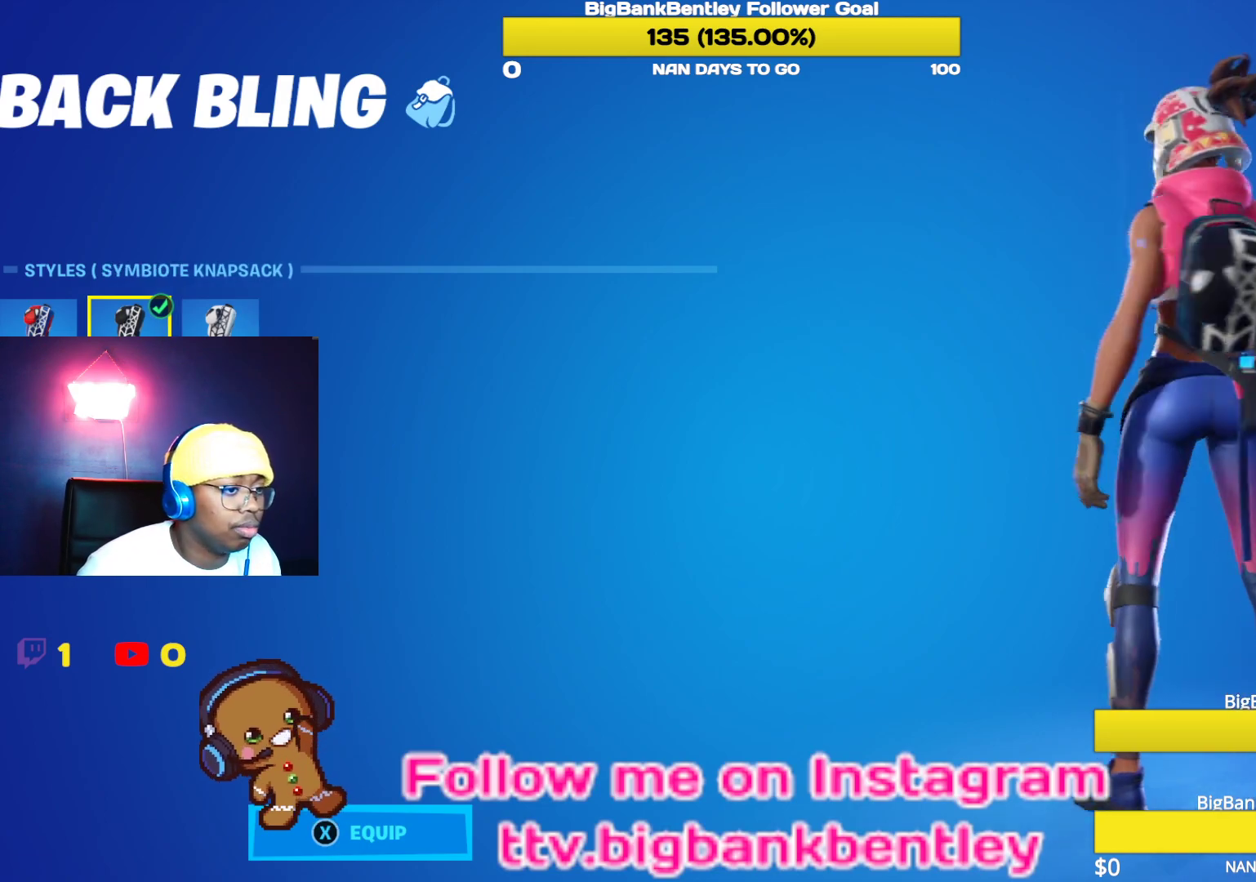
{"buttons": ["DPAD_LEFT"], "left_stick": "center", "right_stick": "center", "events": [[150, "right_stick", "center"], [333, "DPAD_LEFT", "down"]]}
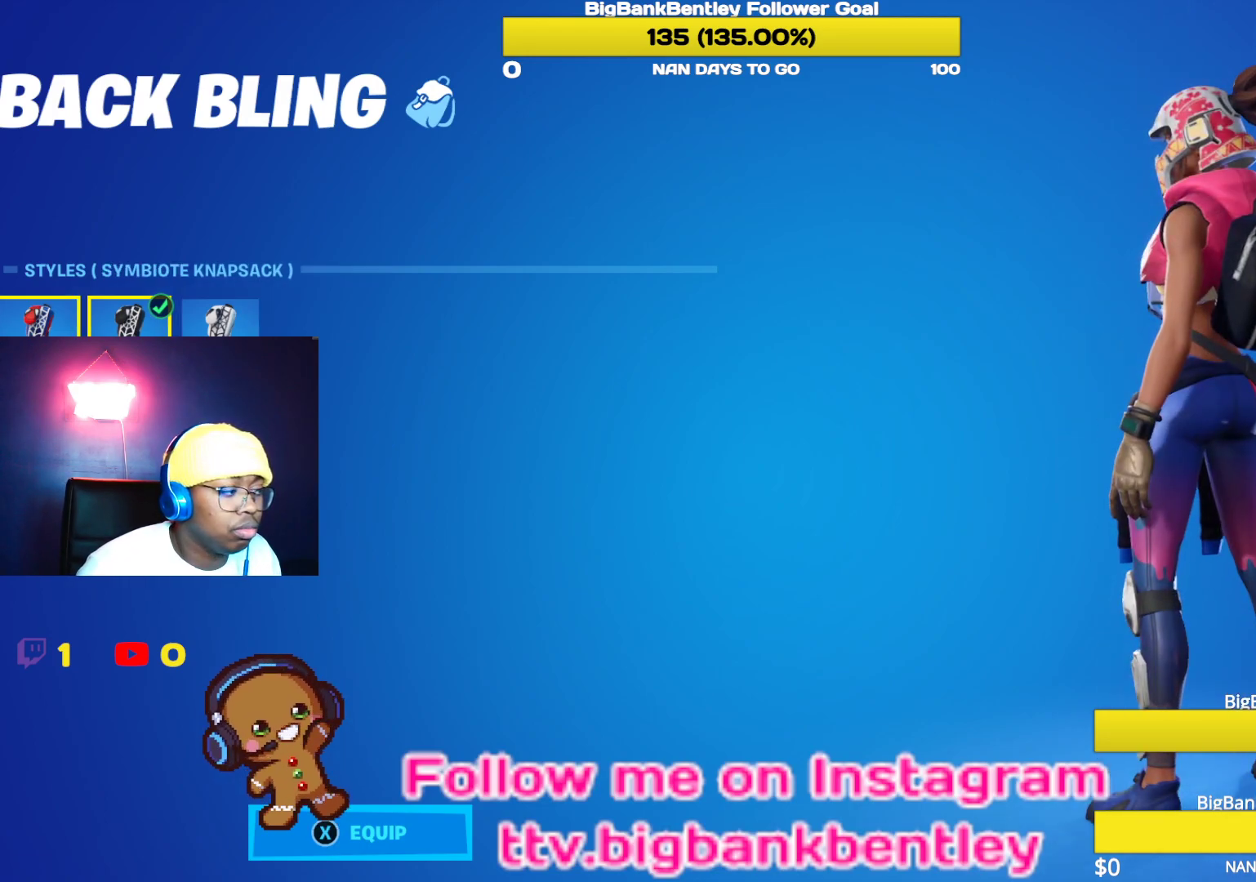
{"buttons": [], "left_stick": "center", "right_stick": "center", "events": [[33, "DPAD_LEFT", "up"], [67, "A", "down"], [167, "A", "up"]]}
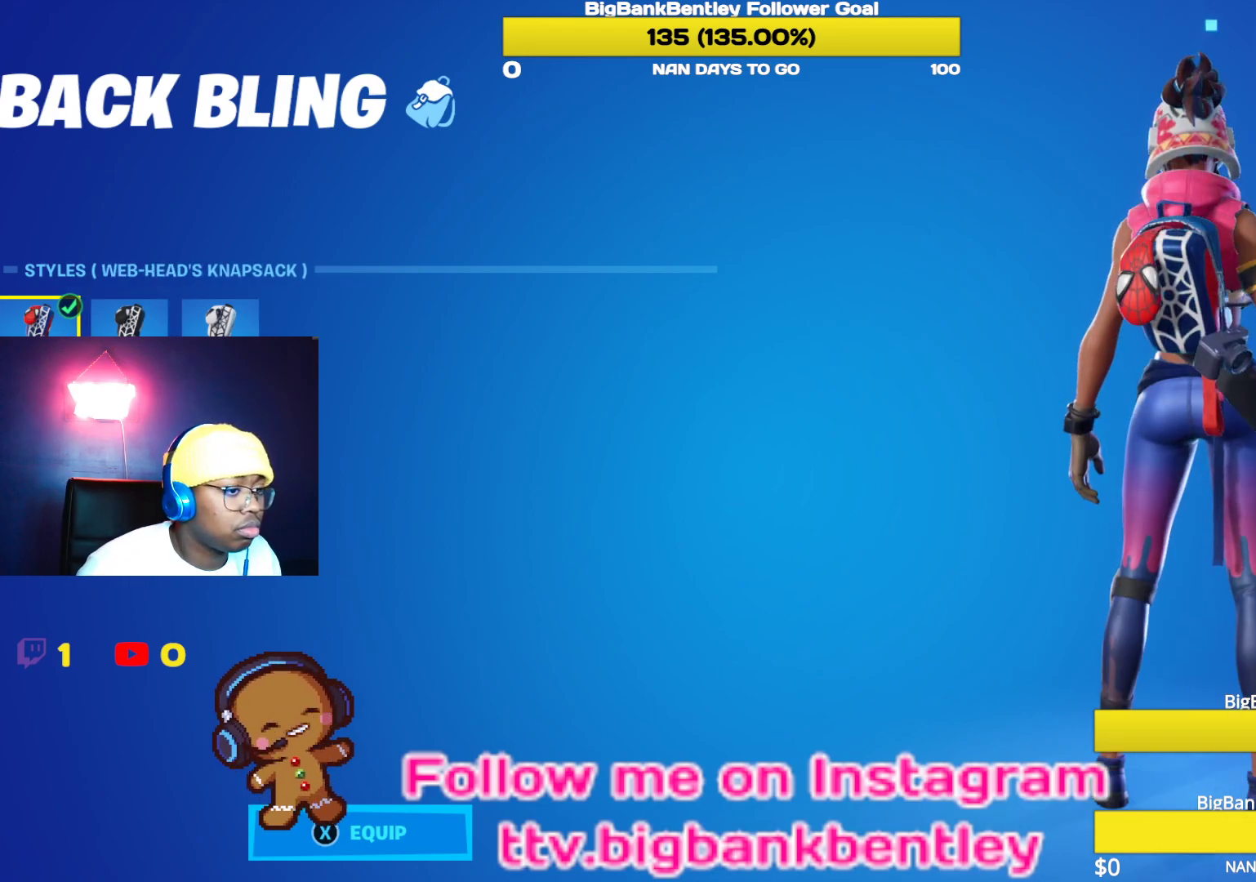
{"buttons": ["L1"], "left_stick": "center", "right_stick": "center", "events": [[33, "X", "down"], [167, "X", "up"], [433, "L1", "down"]]}
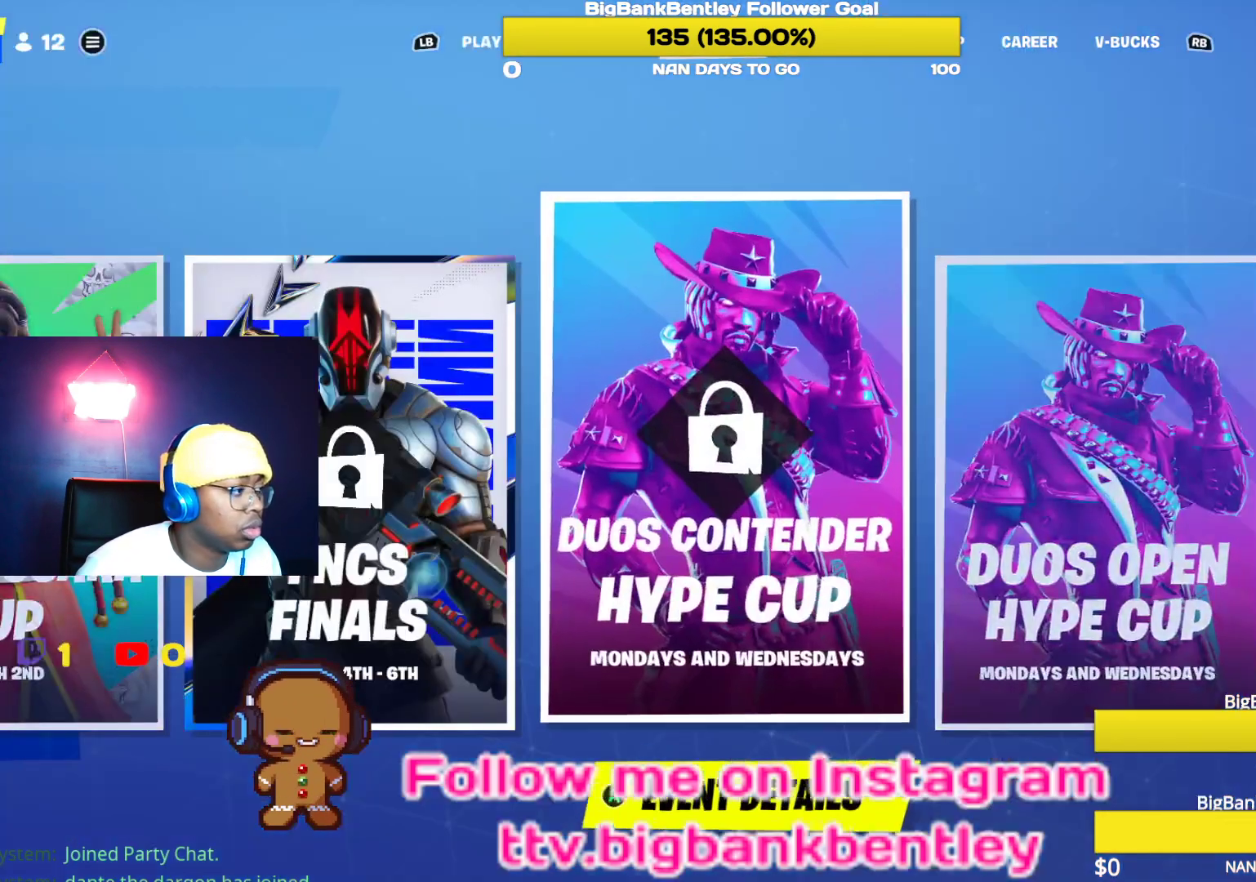
{"buttons": [], "left_stick": "center", "right_stick": "center", "events": [[33, "L1", "up"], [133, "L1", "down"], [233, "L1", "up"], [317, "L1", "down"], [433, "L1", "up"]]}
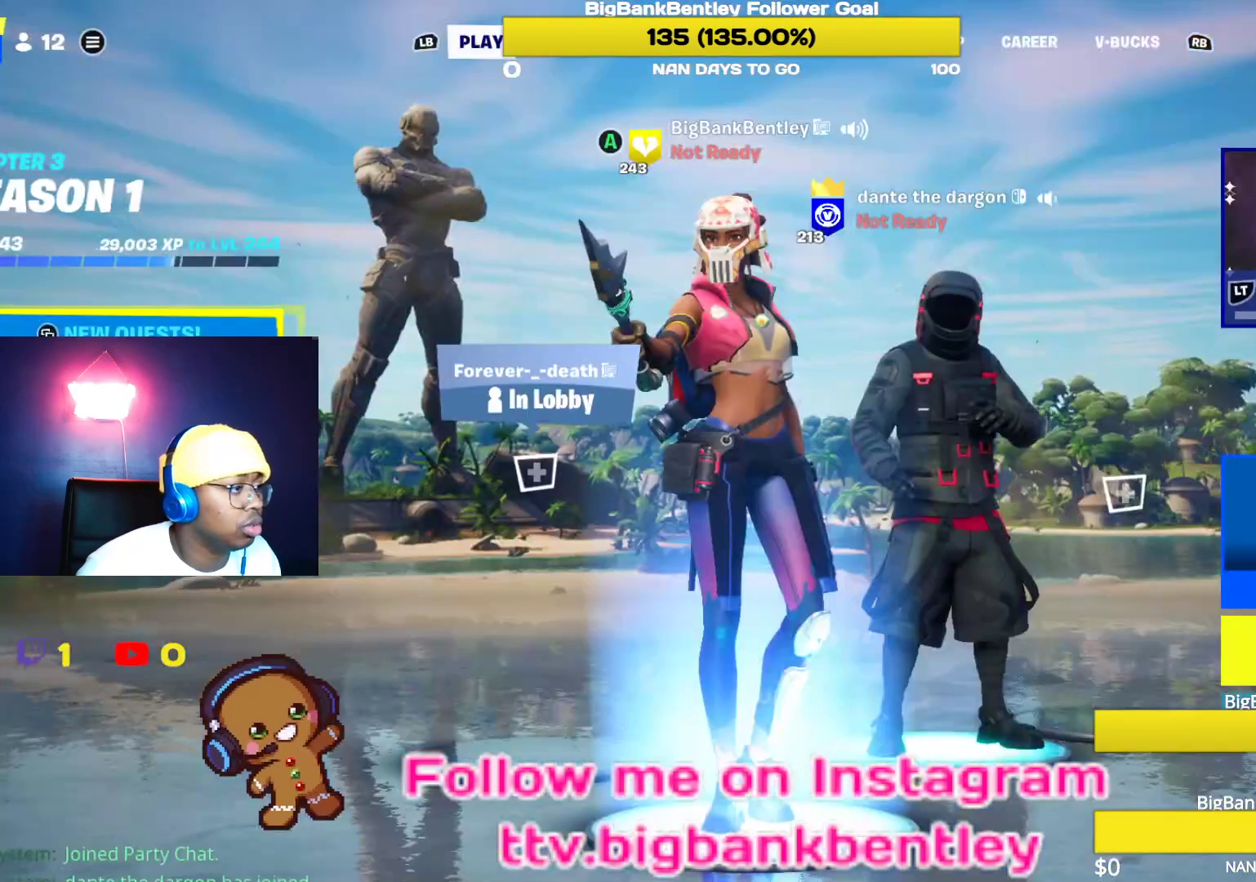
{"buttons": [], "left_stick": "center", "right_stick": "center", "events": []}
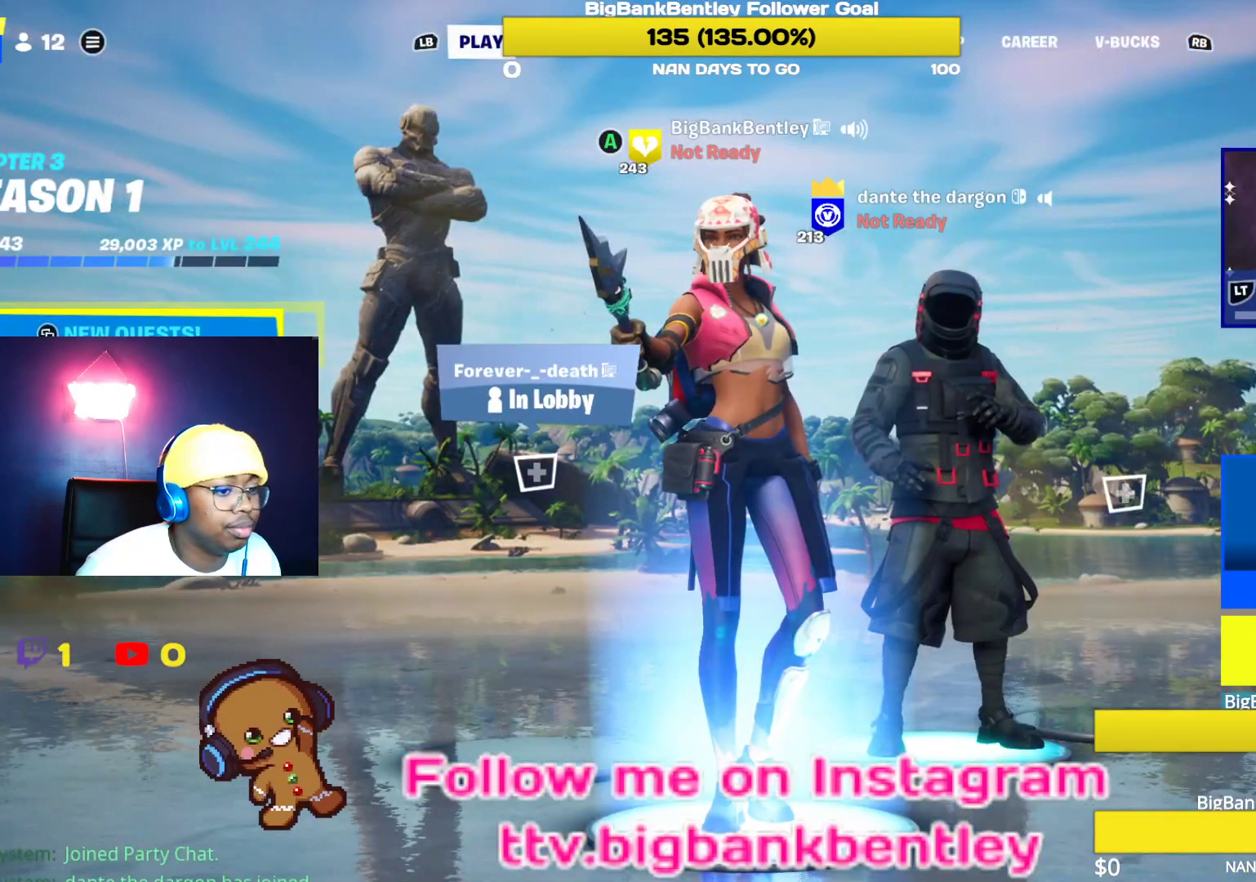
{"buttons": [], "left_stick": "center", "right_stick": "center", "events": [[333, "Y", "down"], [483, "Y", "up"]]}
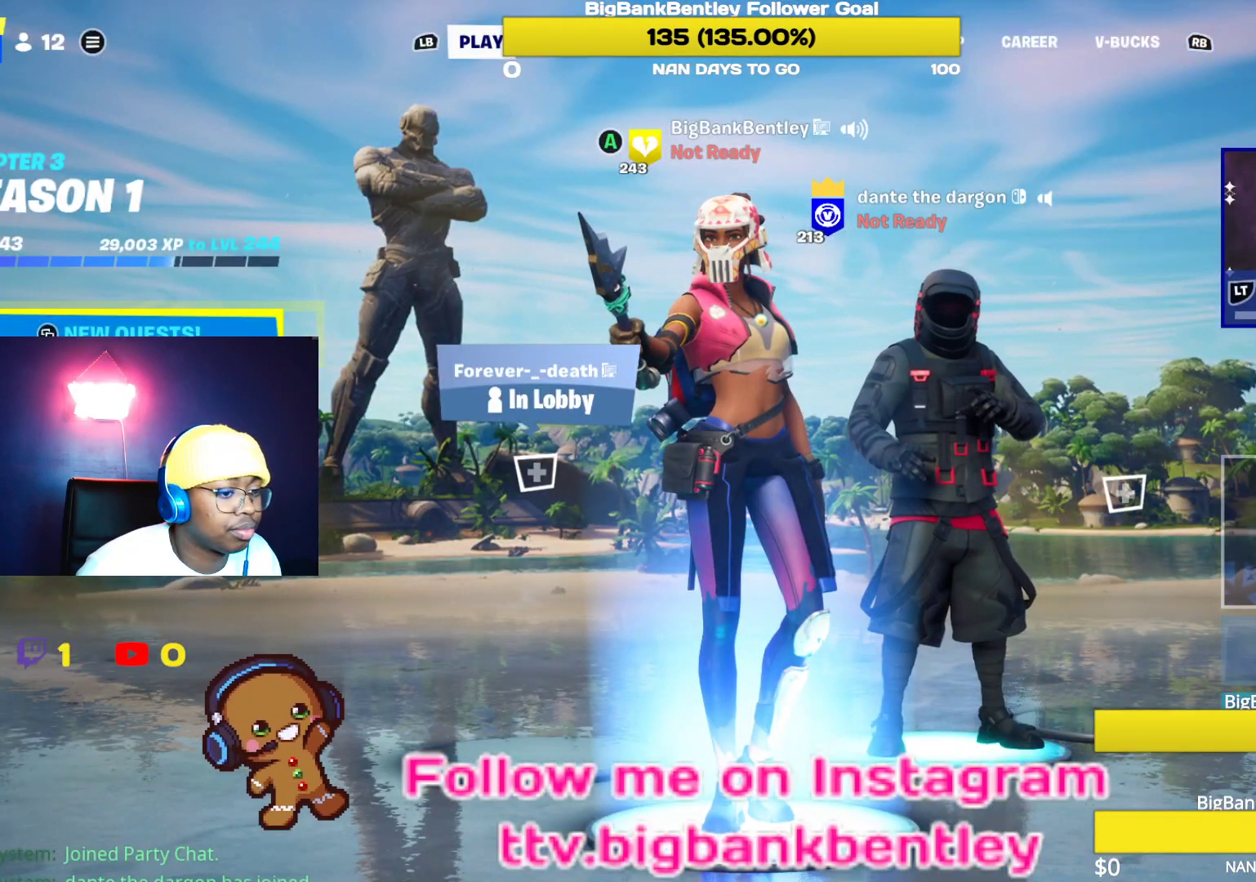
{"buttons": [], "left_stick": "center", "right_stick": "center", "events": [[167, "R1", "down"], [283, "R1", "up"], [367, "R1", "down"], [450, "R1", "up"]]}
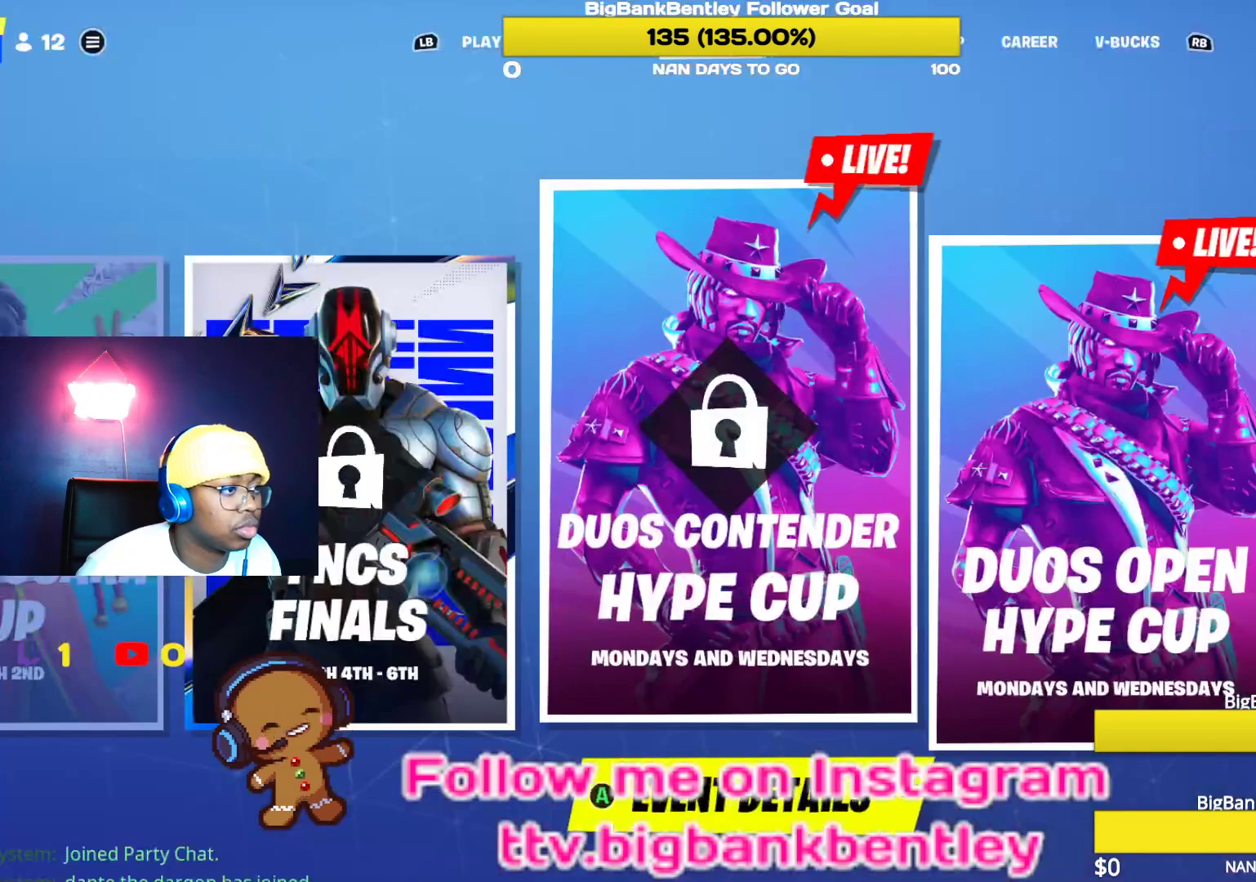
{"buttons": [], "left_stick": "center", "right_stick": "center", "events": [[33, "R1", "down"], [117, "R1", "up"], [367, "DPAD_RIGHT", "down"], [483, "DPAD_RIGHT", "up"]]}
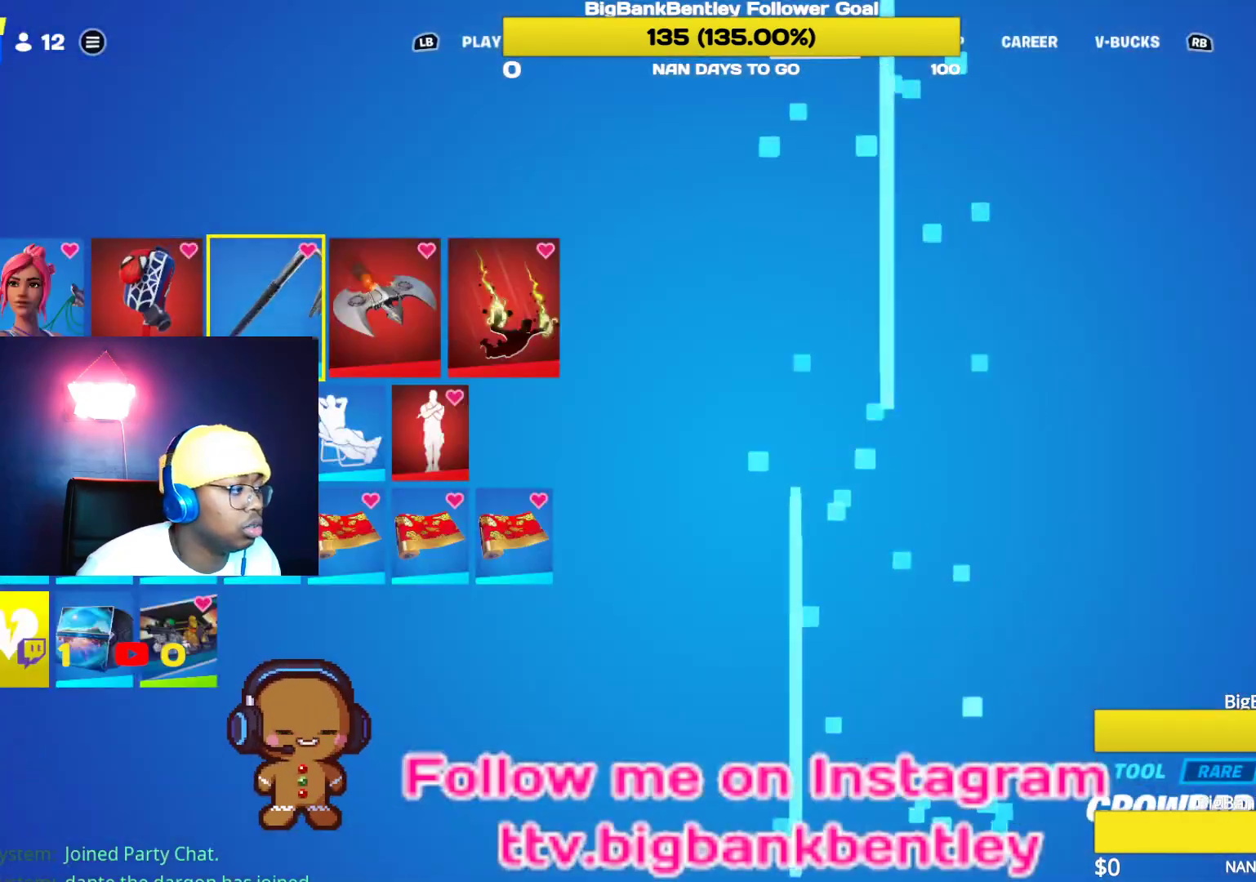
{"buttons": [], "left_stick": "center", "right_stick": "center", "events": [[283, "A", "down"], [400, "A", "up"]]}
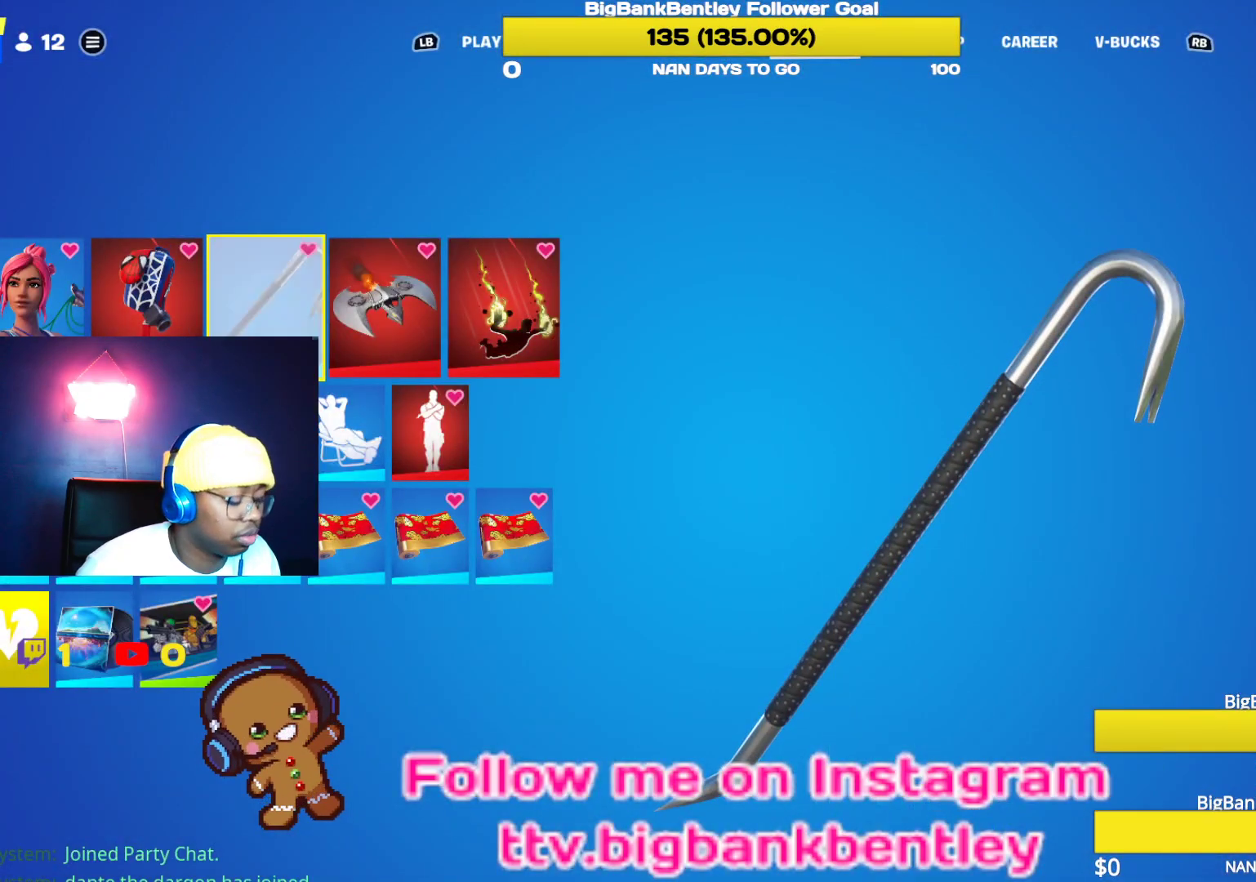
{"buttons": [], "left_stick": "center", "right_stick": "center", "events": []}
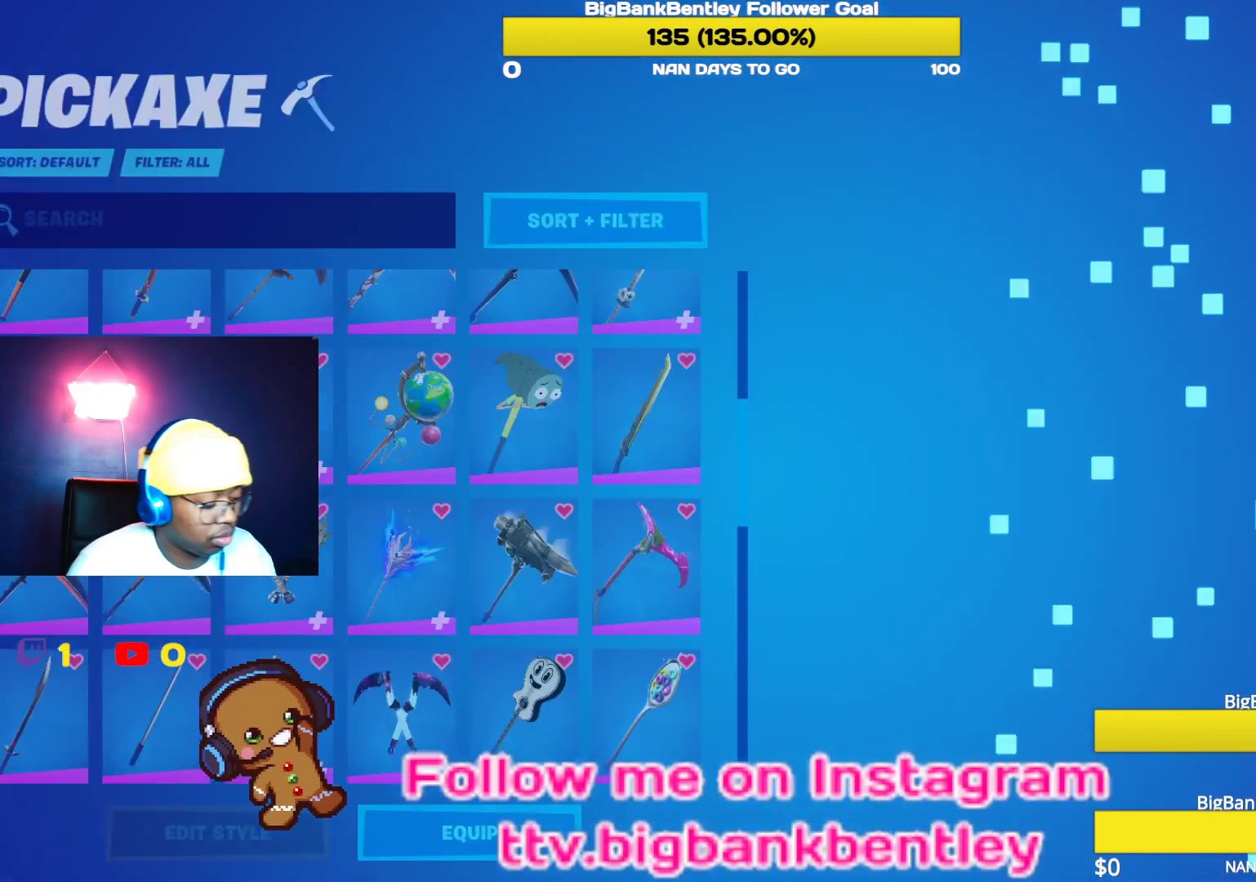
{"buttons": [], "left_stick": "center", "right_stick": "center", "events": []}
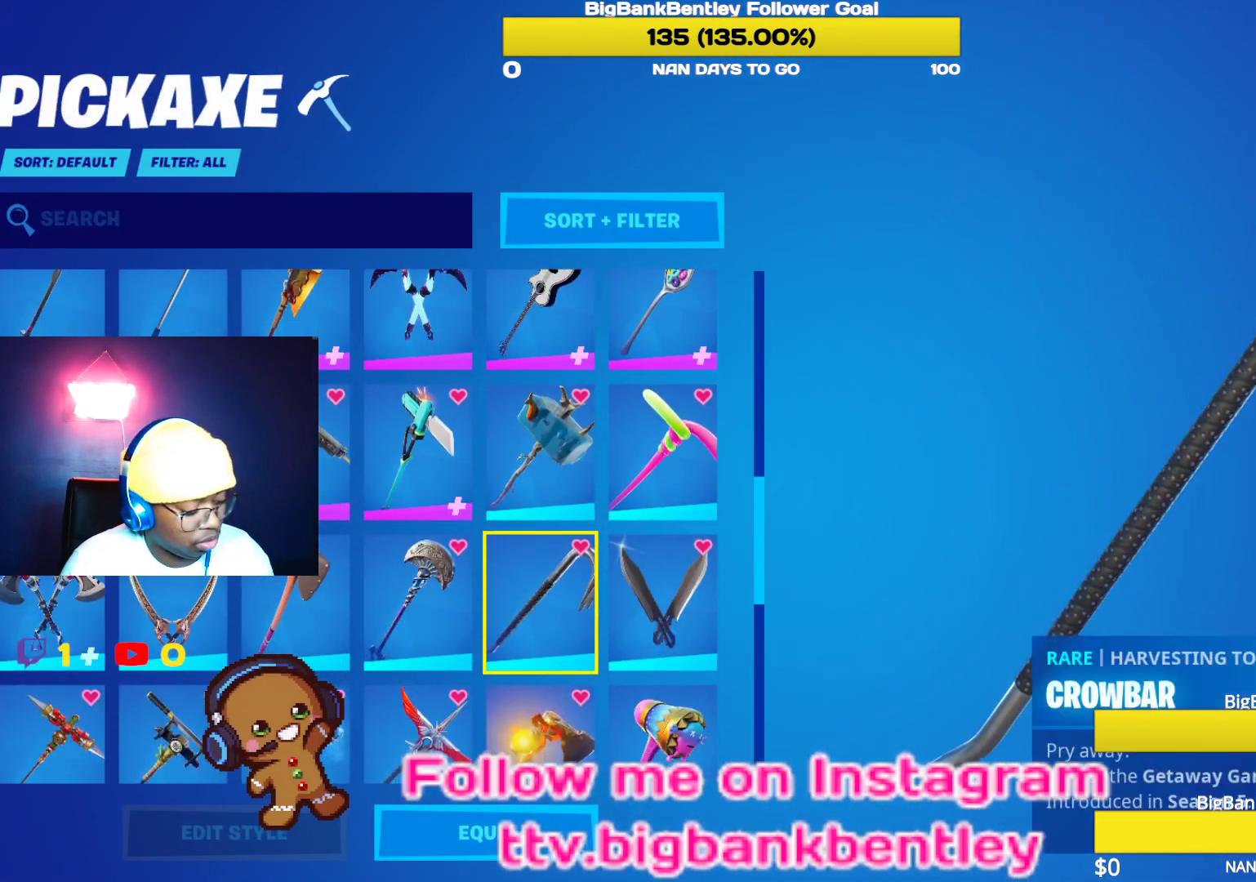
{"buttons": [], "left_stick": "center", "right_stick": "center", "events": []}
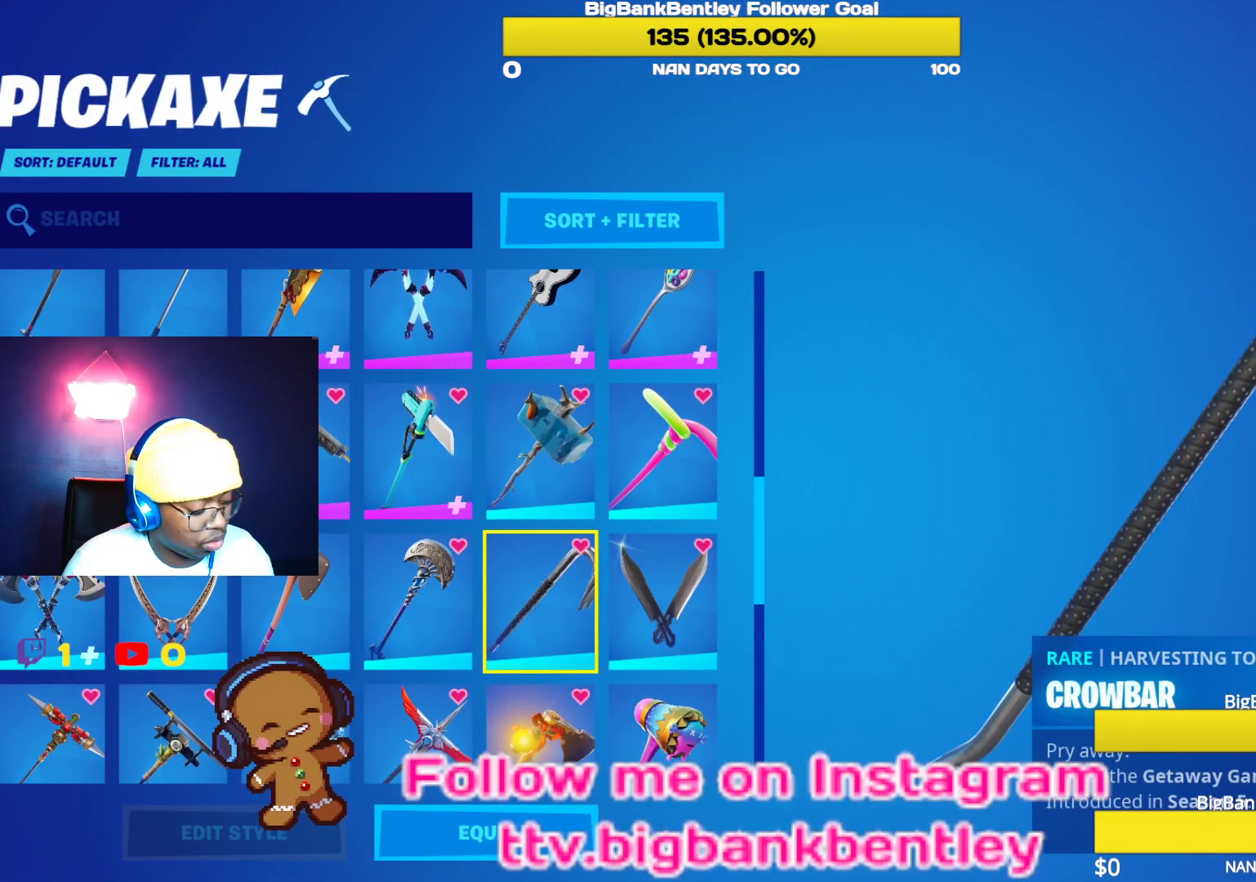
{"buttons": [], "left_stick": "center", "right_stick": "center", "events": []}
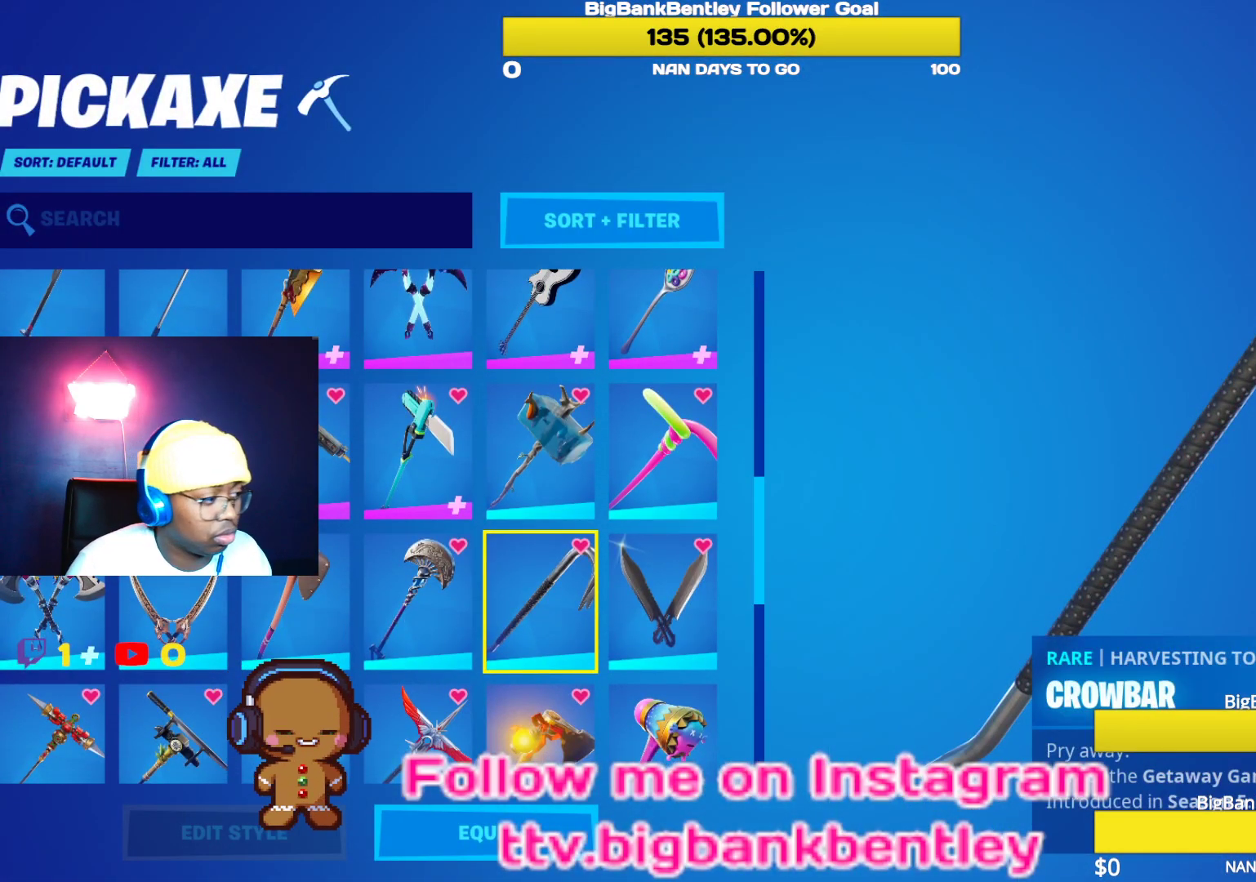
{"buttons": [], "left_stick": "center", "right_stick": "center", "events": [[267, "DPAD_RIGHT", "down"], [350, "DPAD_RIGHT", "up"]]}
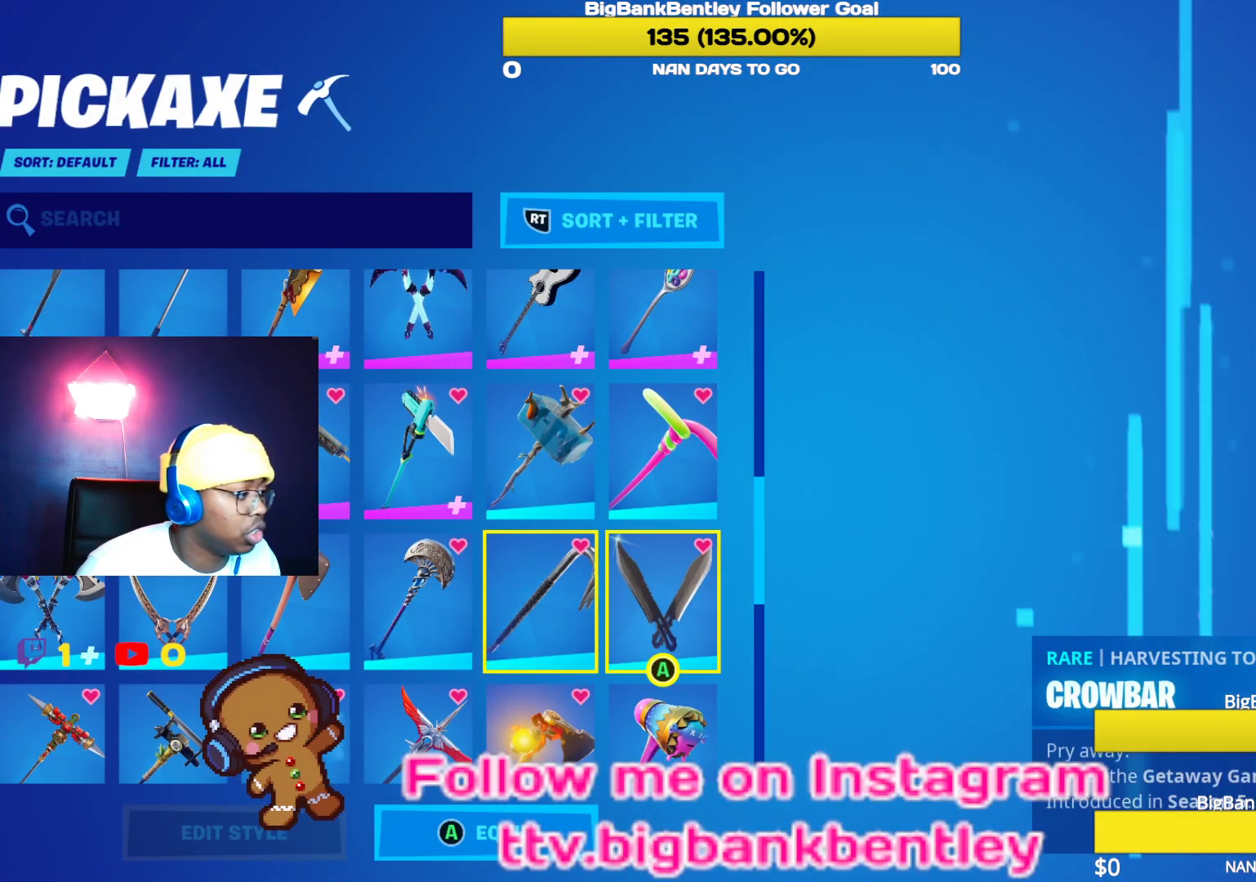
{"buttons": ["DPAD_LEFT"], "left_stick": "center", "right_stick": "center", "events": [[17, "DPAD_LEFT", "down"], [150, "DPAD_LEFT", "up"], [250, "DPAD_LEFT", "down"], [417, "DPAD_LEFT", "up"], [483, "DPAD_LEFT", "down"]]}
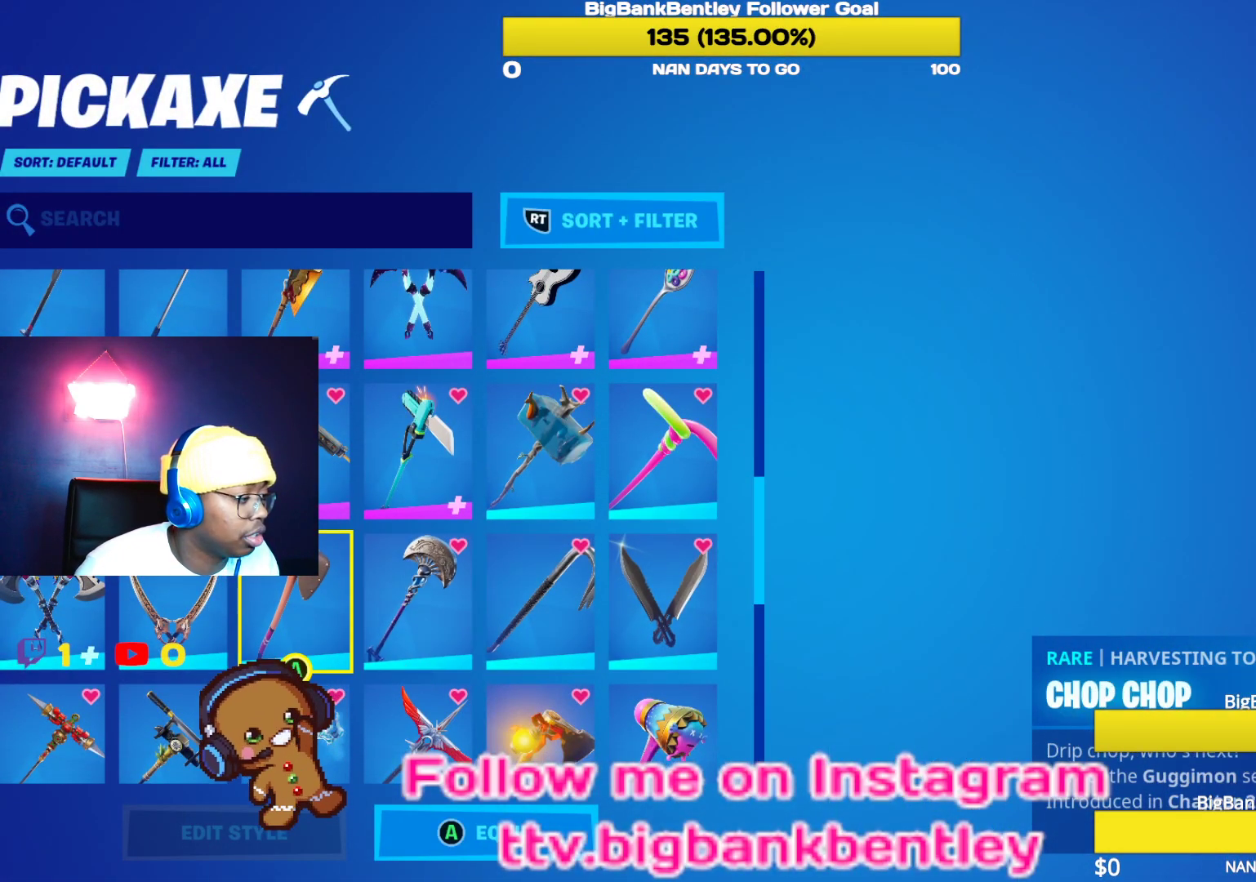
{"buttons": [], "left_stick": "center", "right_stick": "center", "events": [[150, "DPAD_LEFT", "up"], [233, "DPAD_UP", "down"], [367, "DPAD_UP", "up"]]}